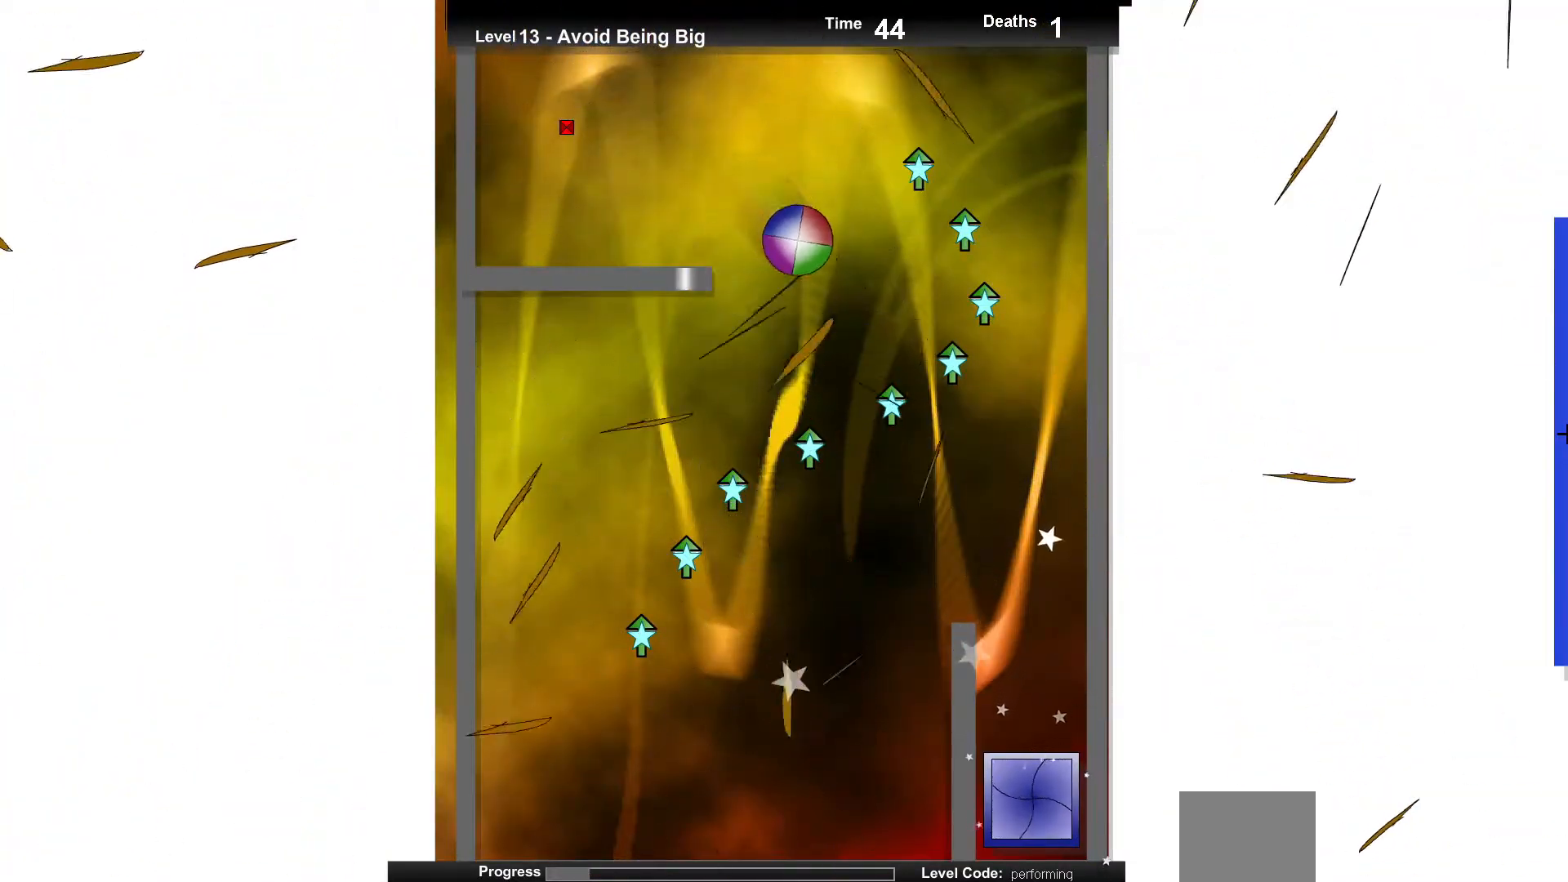
Gameplay with keyboard; each line is a JSON object with the keys held at the frame after it. "events" lists presses ("down") and releases ("up") of "down", "left", "right" and "up" between this image and that frame as [ms after this image, input, new state], when the widget could be followed in between. No other keys are recorded. Mouse input is not recorded.
{"keys": ["left", "up"], "events": [[50, "up", "up"], [200, "left", "down"], [400, "up", "down"]]}
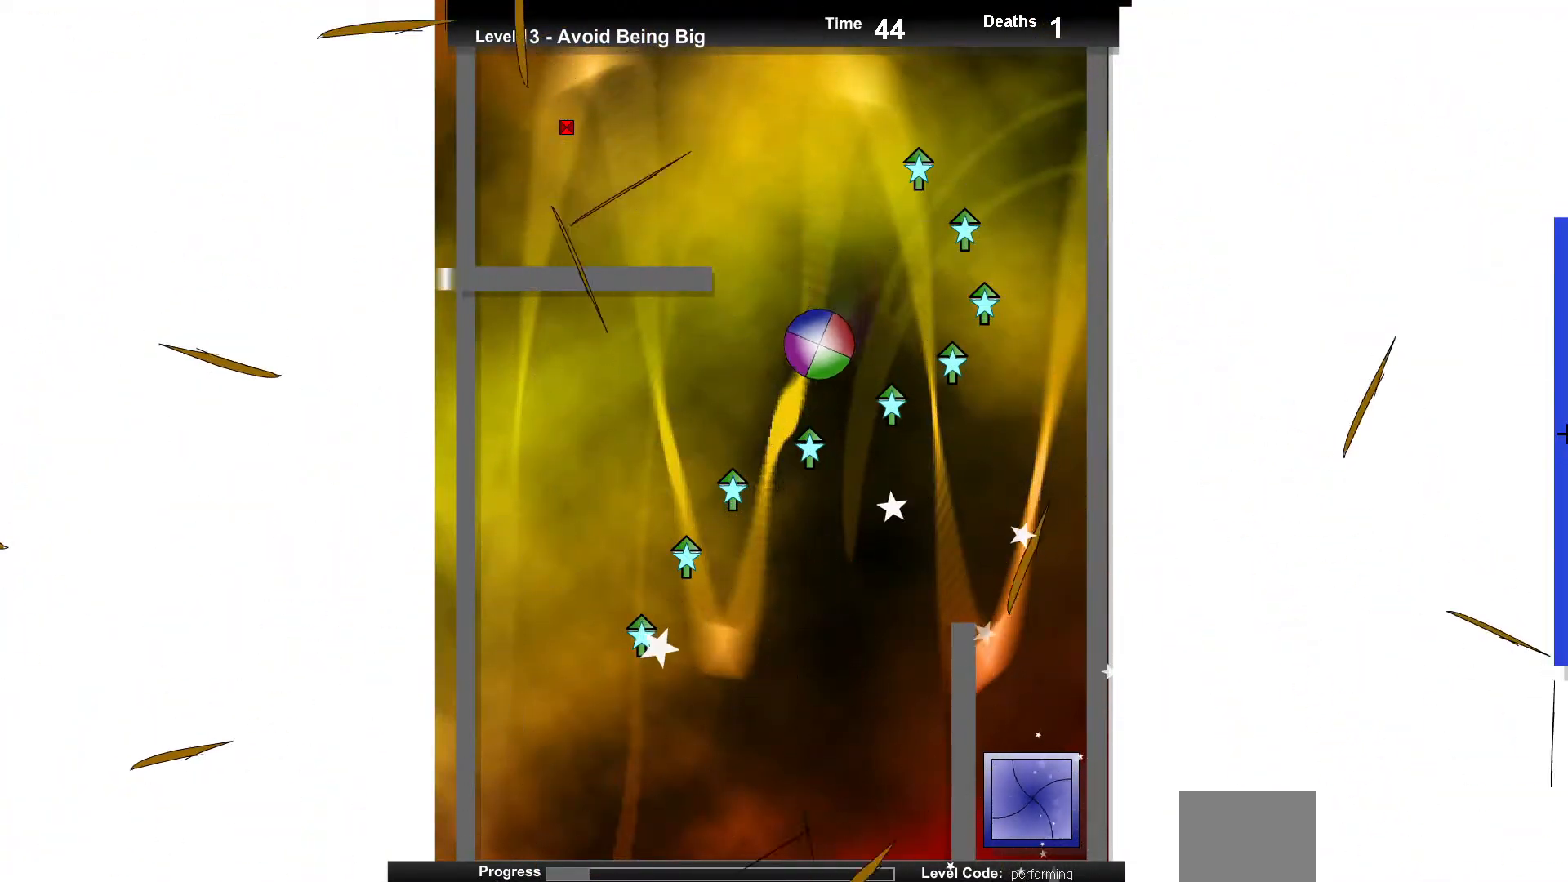
{"keys": [], "events": [[17, "up", "up"], [33, "left", "up"], [217, "up", "down"], [300, "up", "up"]]}
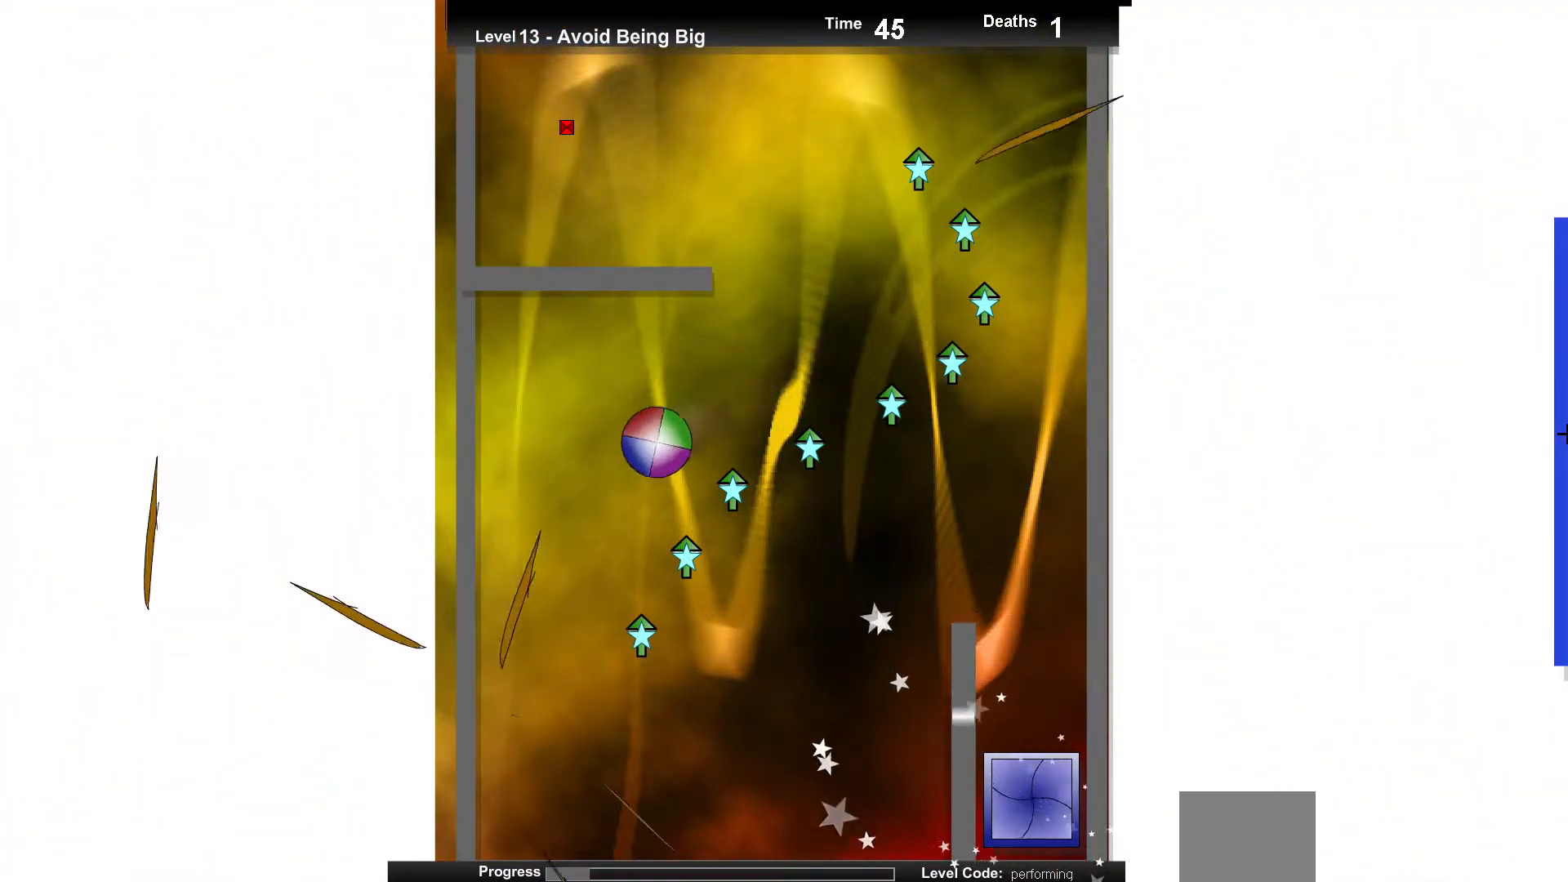
{"keys": [], "events": [[67, "up", "down"], [183, "up", "up"], [233, "right", "down"], [367, "right", "up"]]}
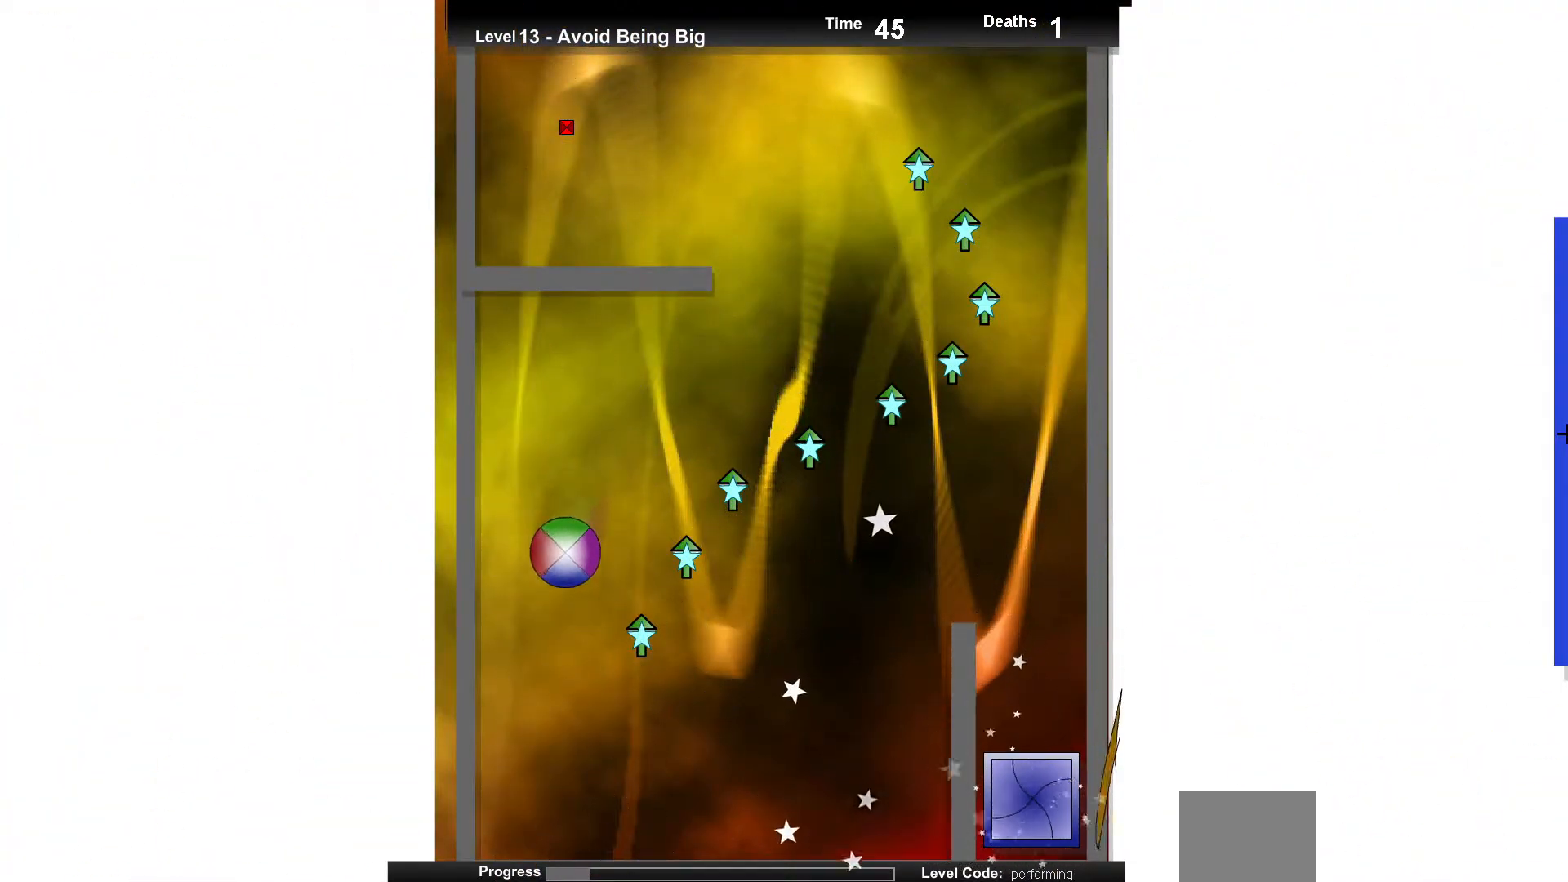
{"keys": ["up"], "events": [[17, "up", "down"], [150, "up", "up"], [217, "right", "down"], [300, "right", "up"], [433, "up", "down"]]}
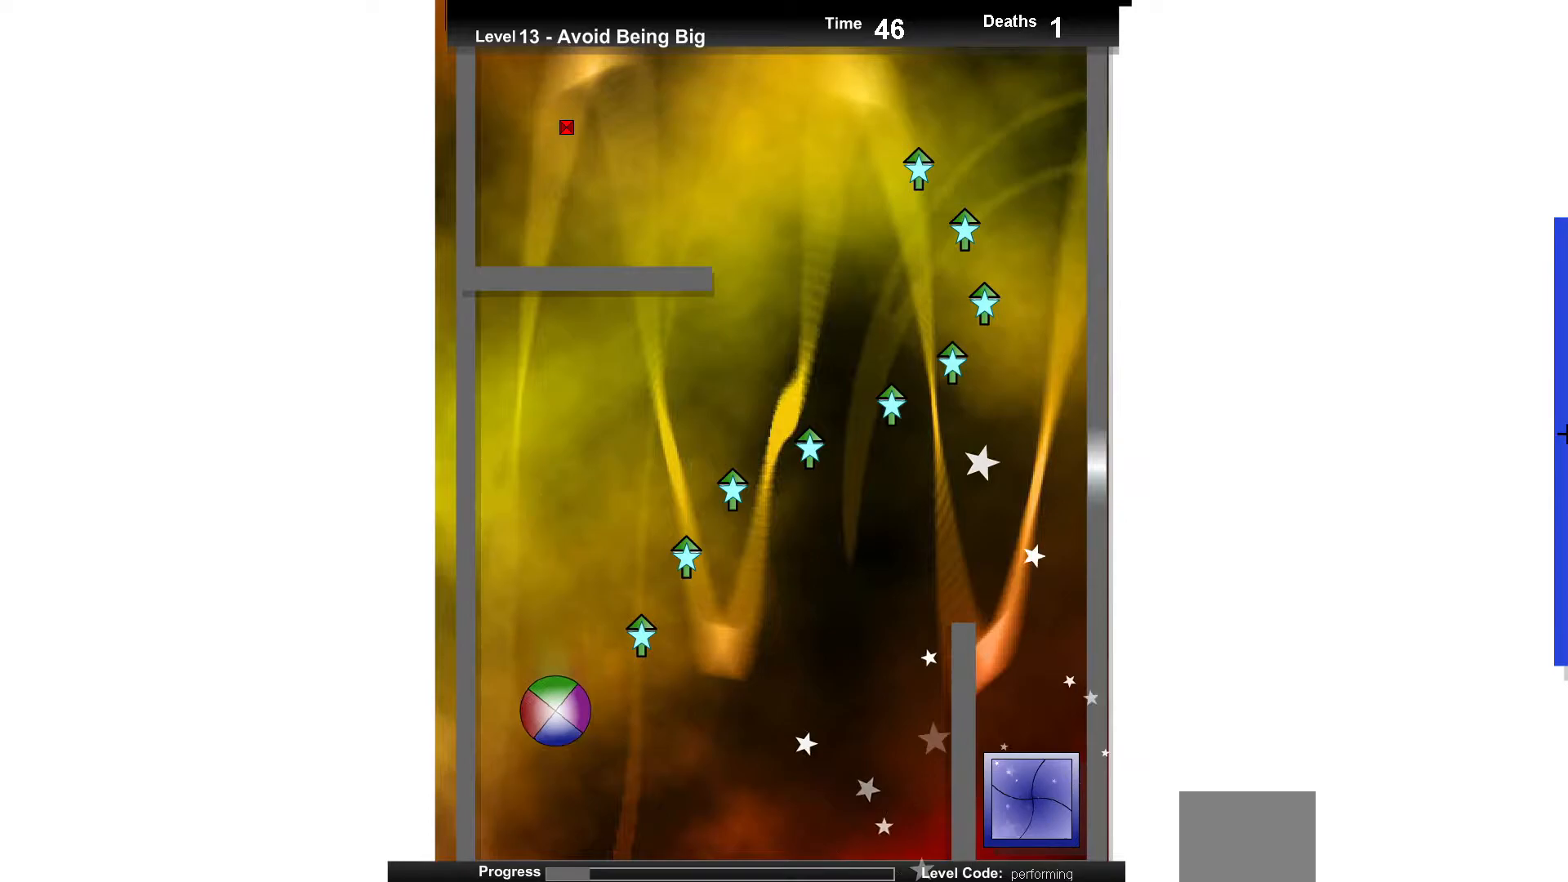
{"keys": [], "events": [[83, "right", "down"], [283, "up", "up"], [350, "right", "up"]]}
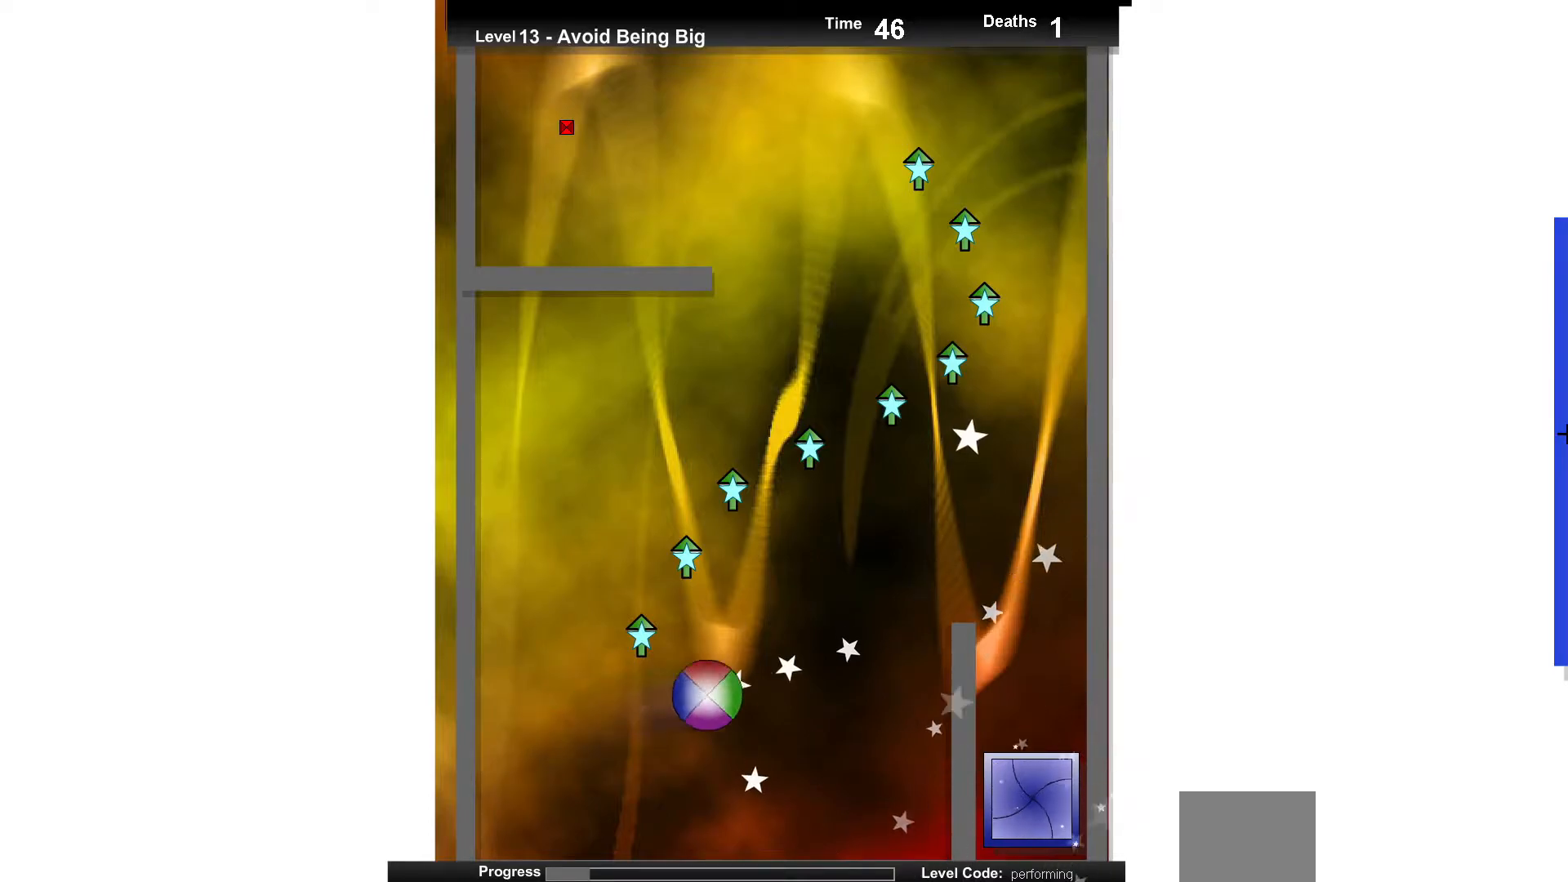
{"keys": [], "events": [[67, "left", "down"], [83, "up", "down"], [217, "left", "up"], [300, "up", "up"]]}
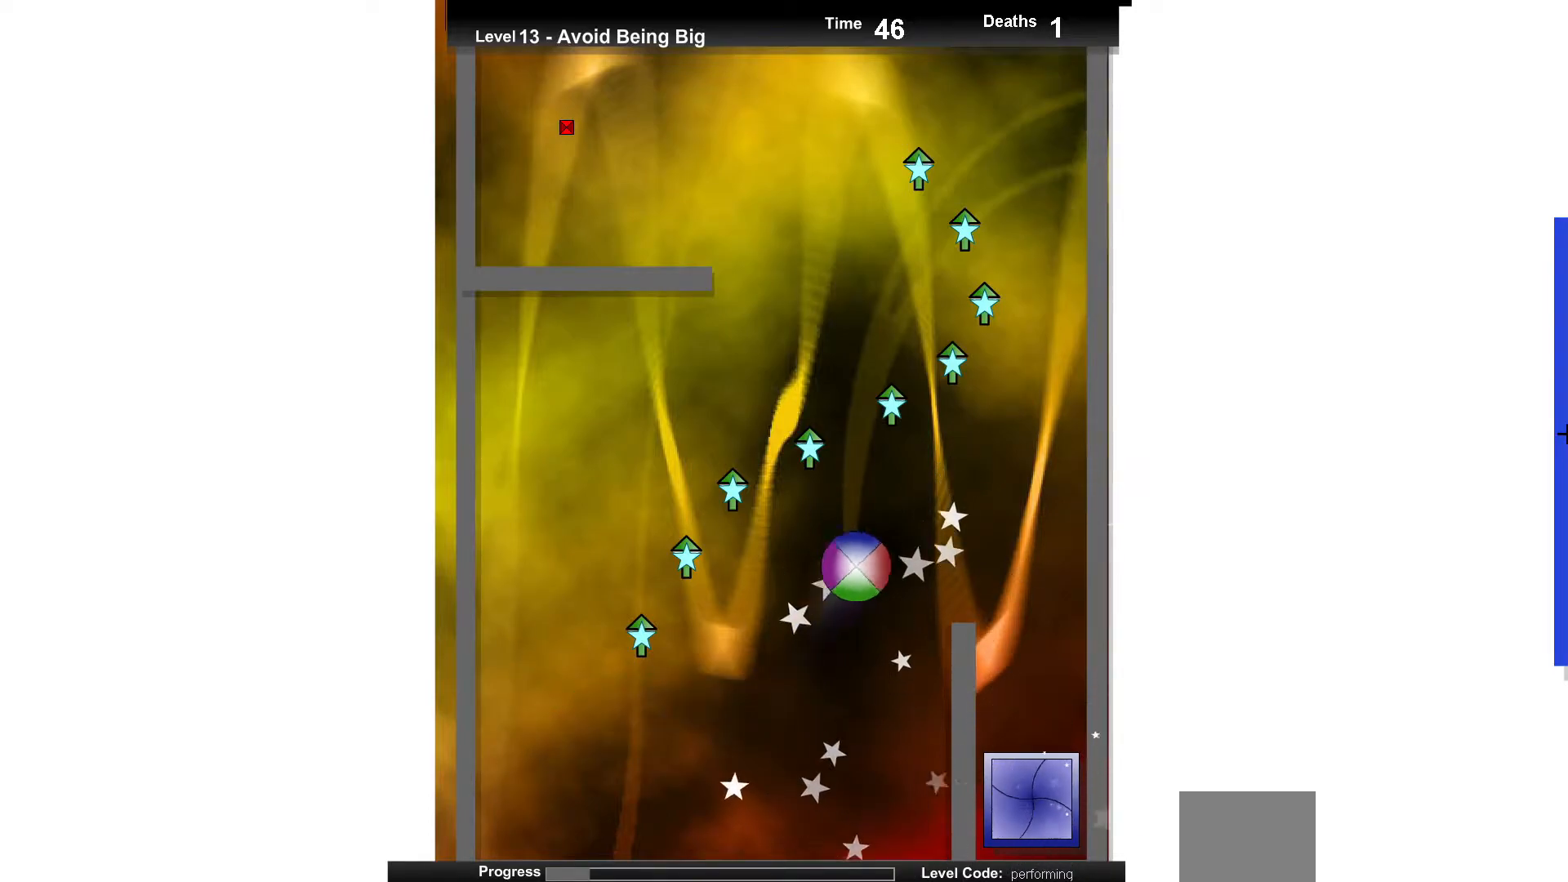
{"keys": [], "events": [[433, "up", "down"], [500, "up", "up"]]}
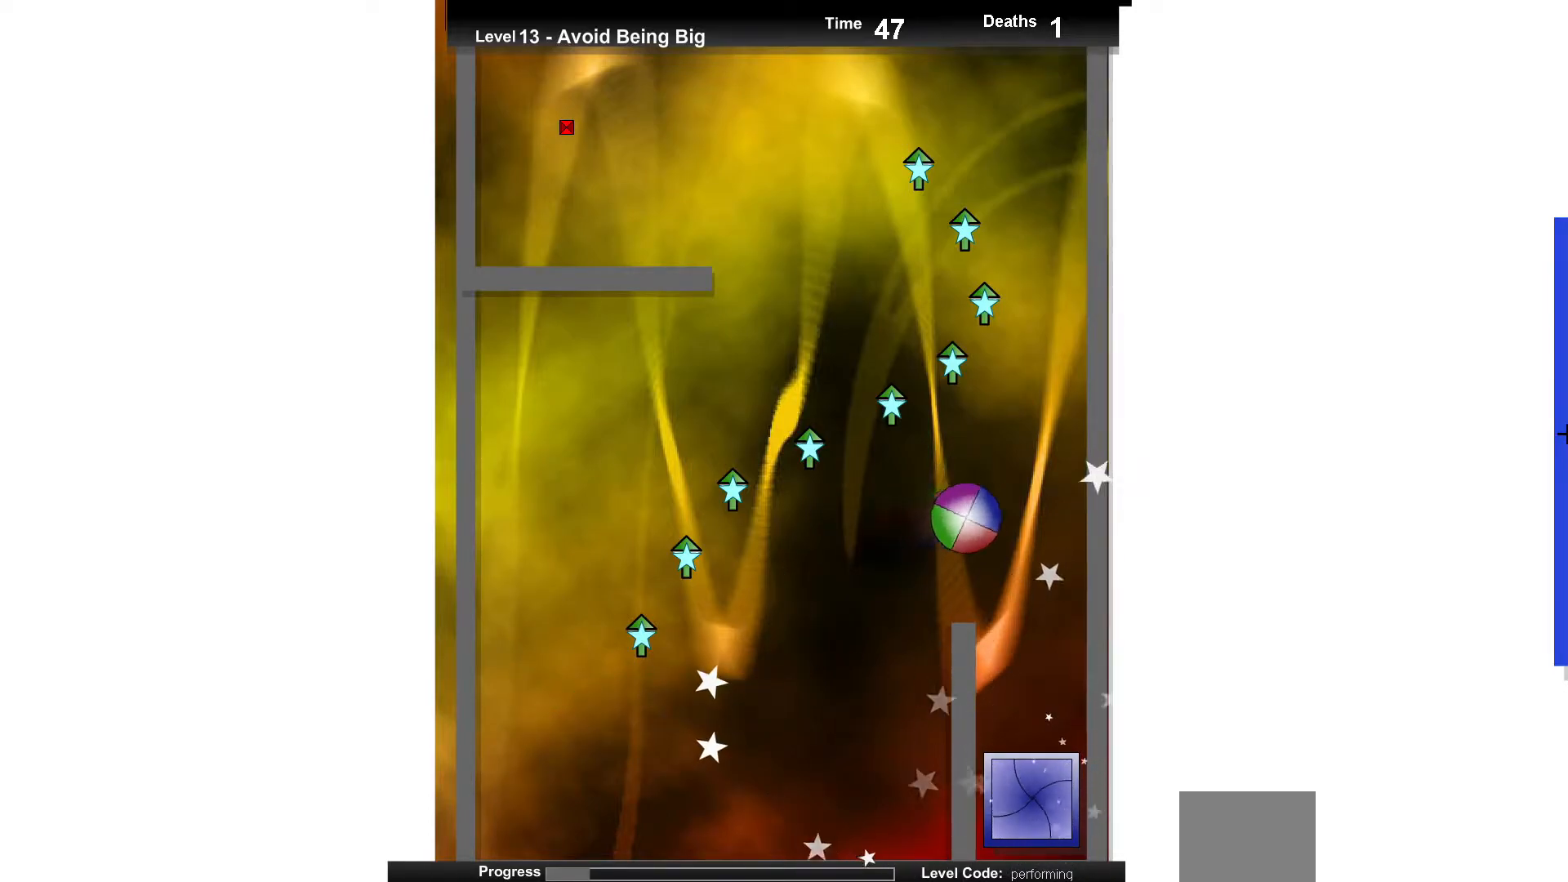
{"keys": ["down", "left"], "events": [[117, "left", "down"], [200, "left", "up"], [417, "down", "down"], [483, "left", "down"]]}
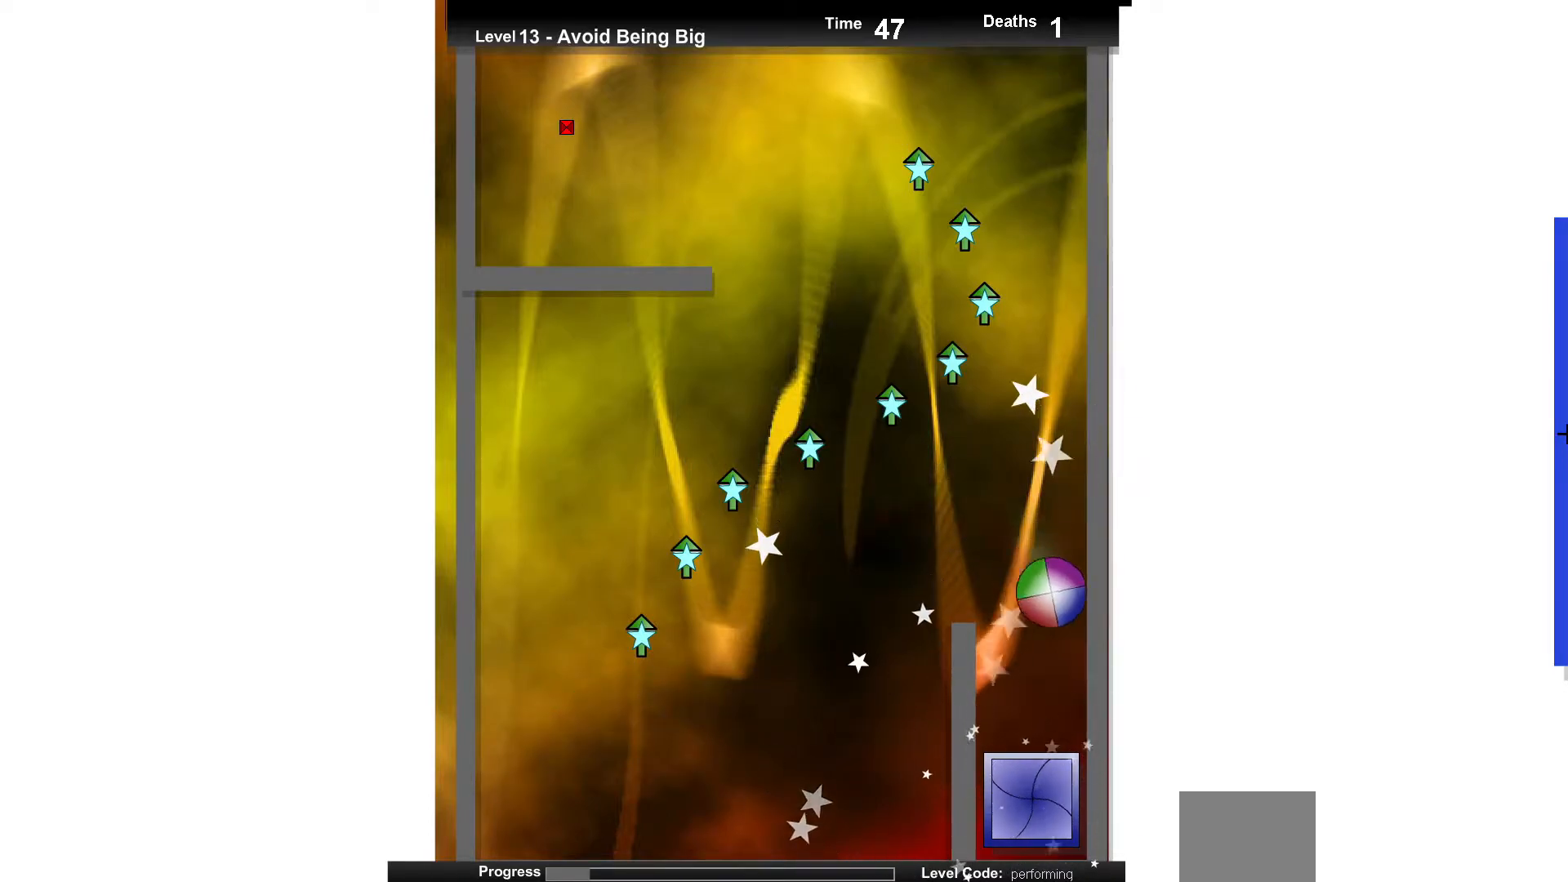
{"keys": [], "events": [[167, "left", "up"], [217, "down", "up"]]}
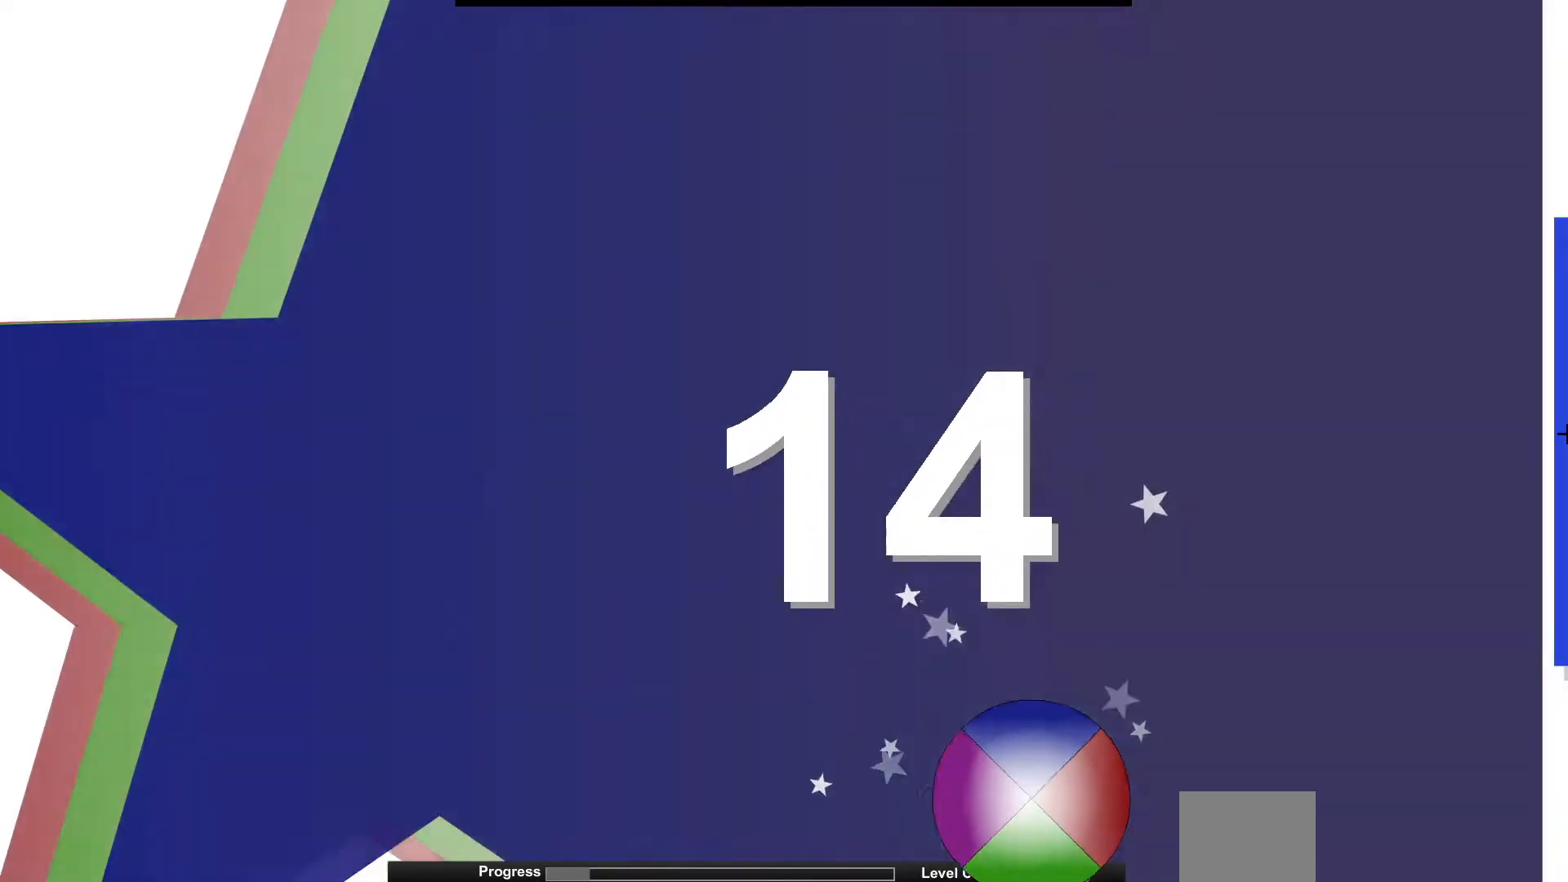
{"keys": [], "events": []}
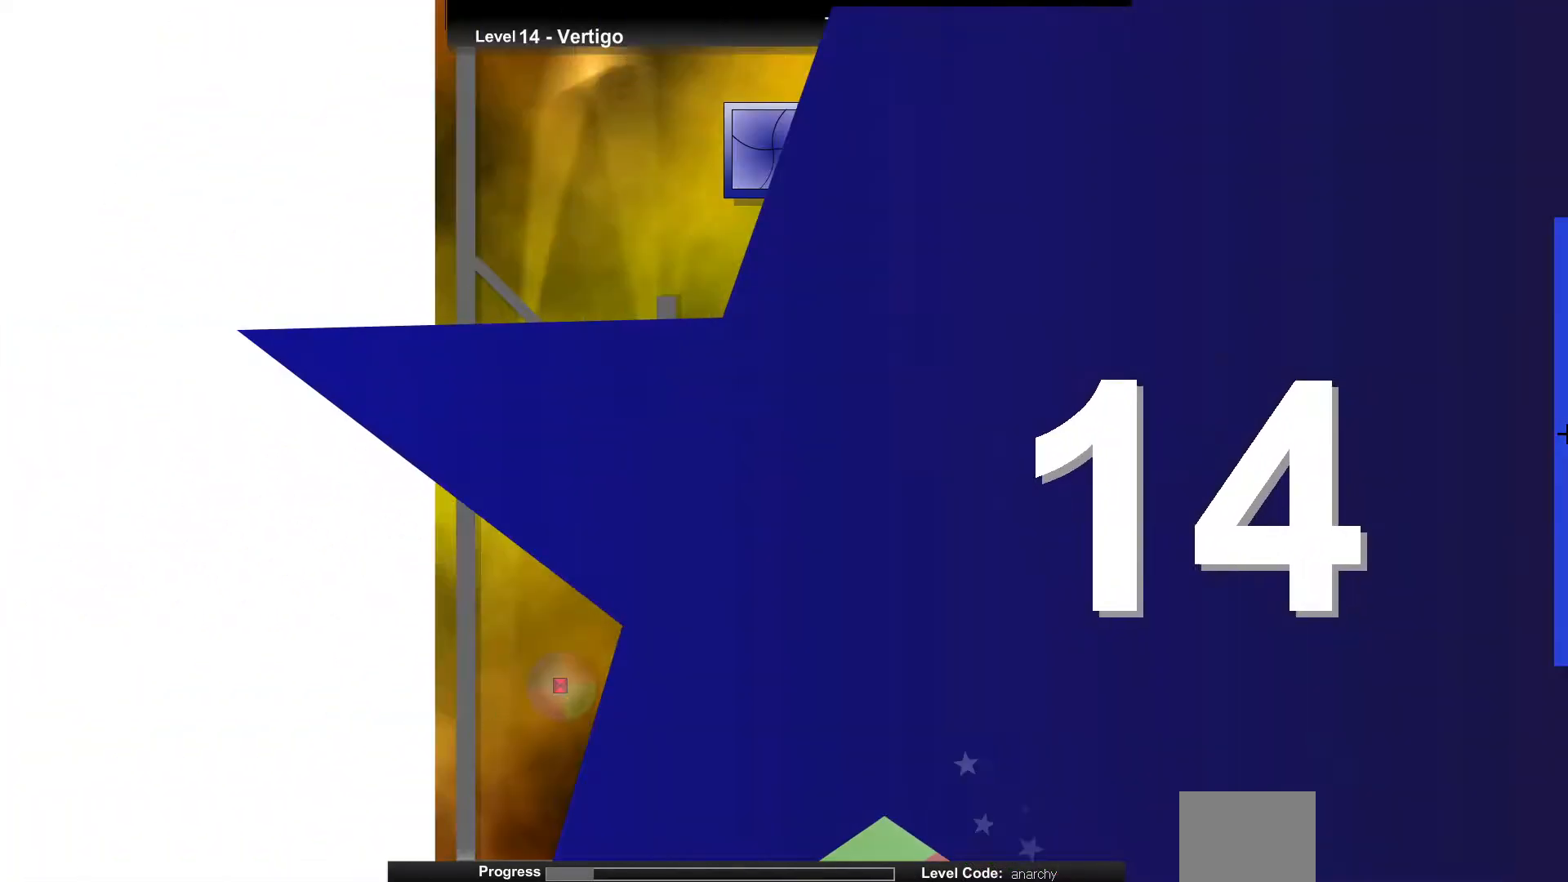
{"keys": ["right"], "events": [[417, "right", "down"]]}
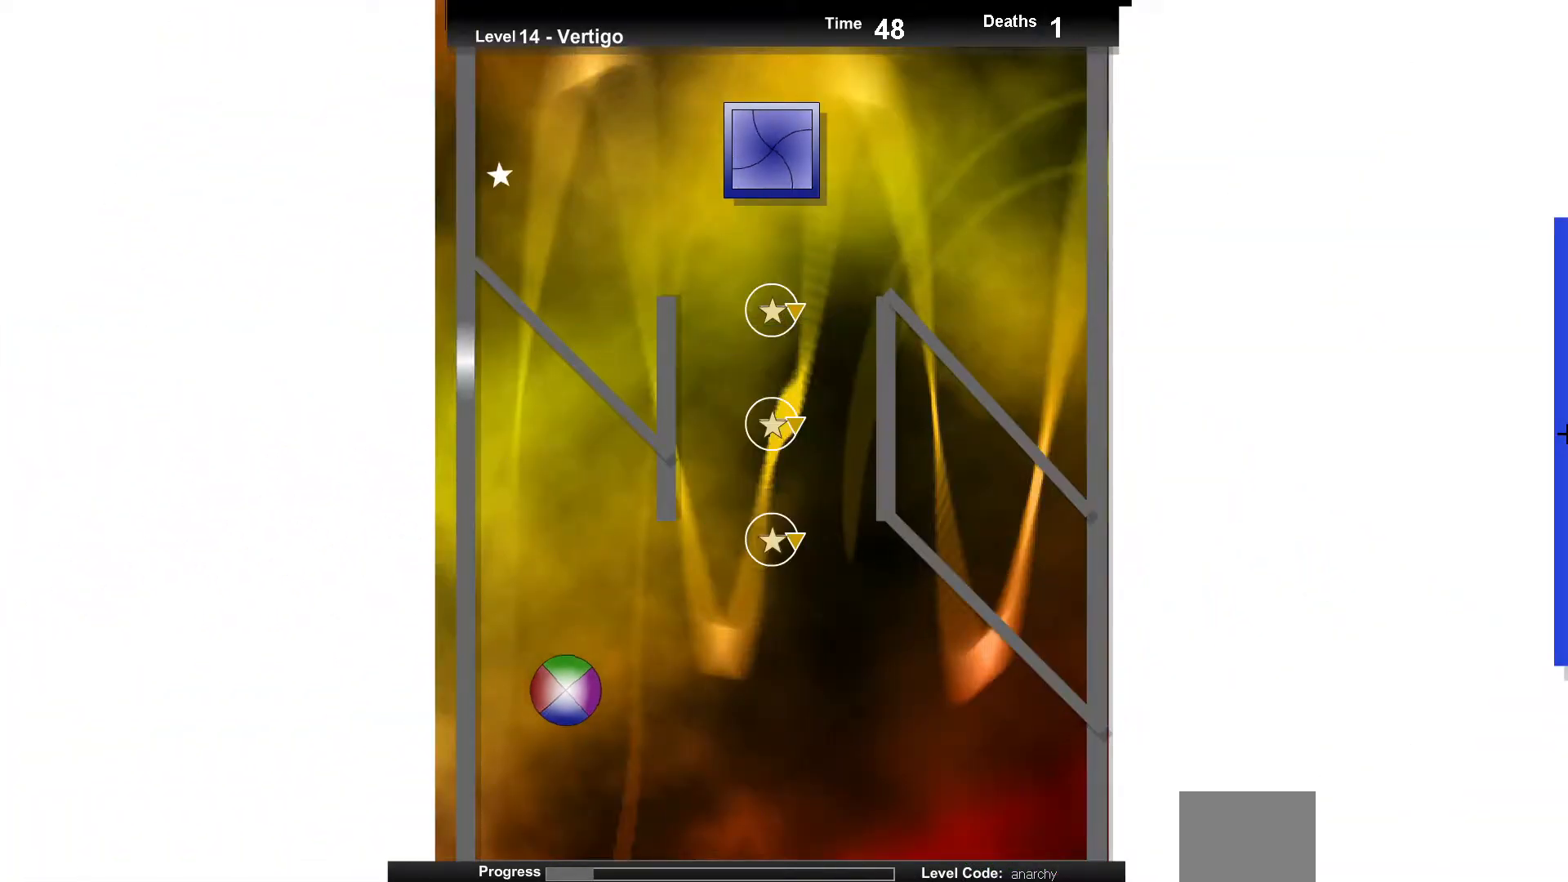
{"keys": ["up"], "events": [[67, "right", "up"], [100, "up", "down"], [250, "up", "up"], [483, "up", "down"]]}
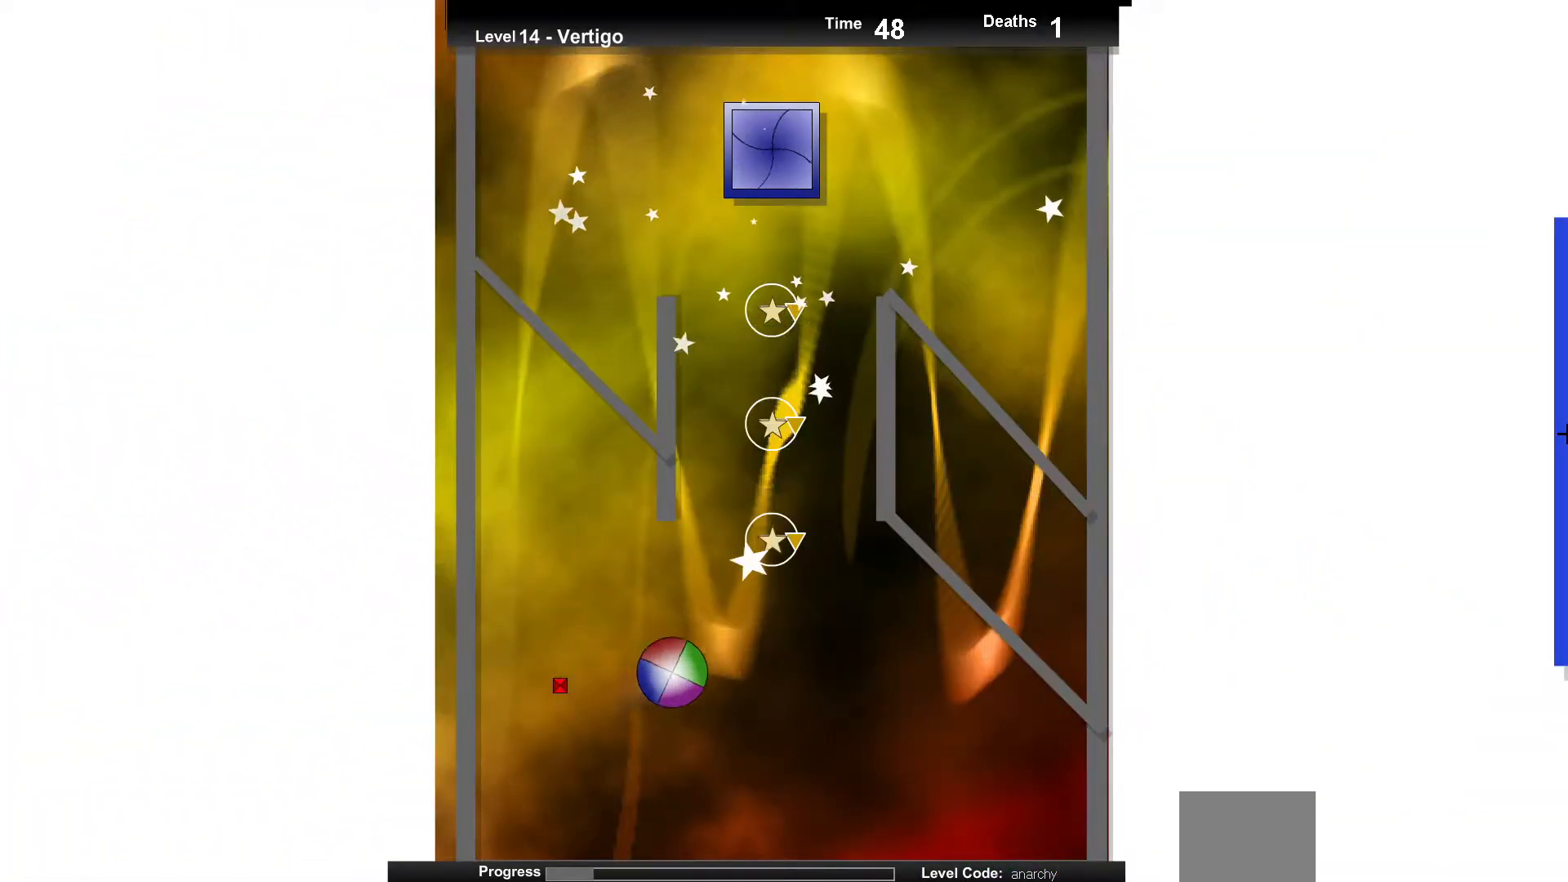
{"keys": ["up"], "events": [[67, "up", "up"], [267, "left", "down"], [383, "left", "up"], [417, "up", "down"]]}
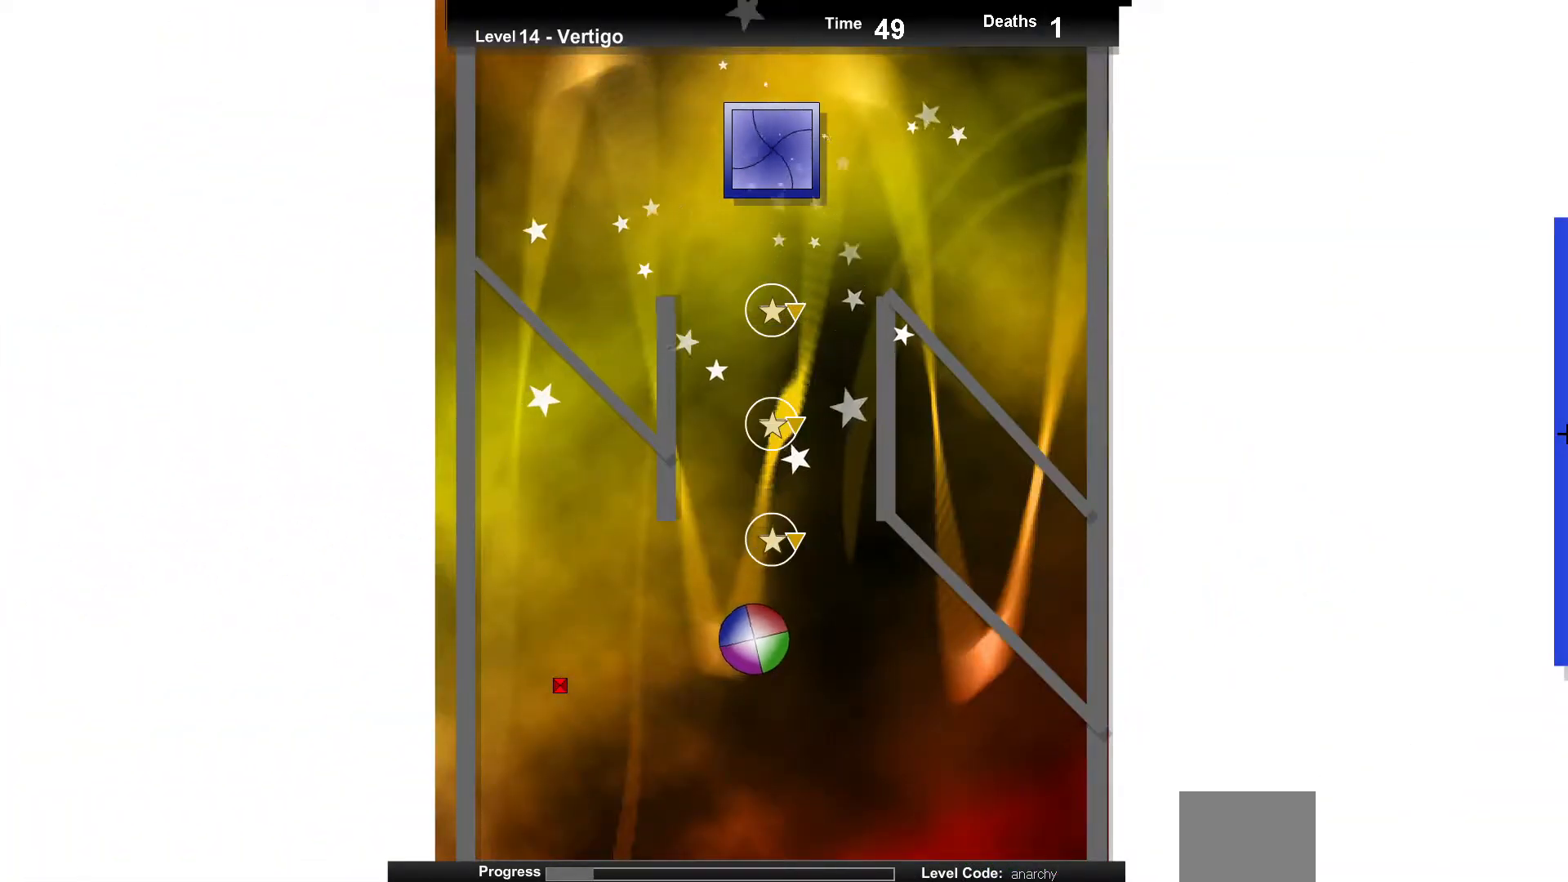
{"keys": ["up"], "events": [[33, "up", "up"], [250, "left", "down"], [300, "left", "up"], [350, "up", "down"]]}
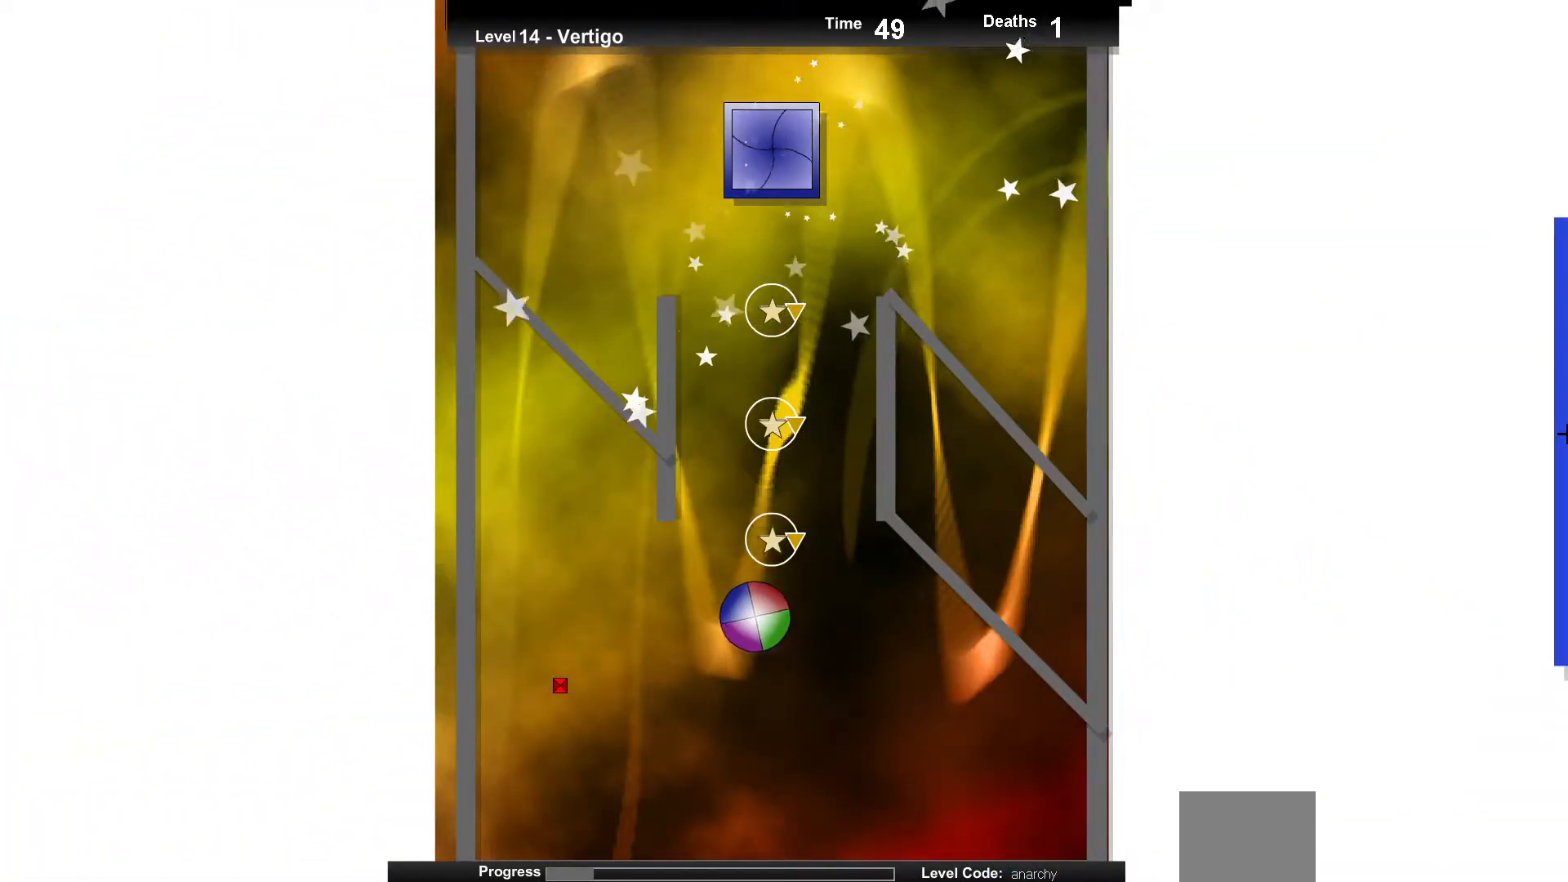
{"keys": [], "events": [[50, "up", "up"], [283, "right", "down"], [333, "right", "up"]]}
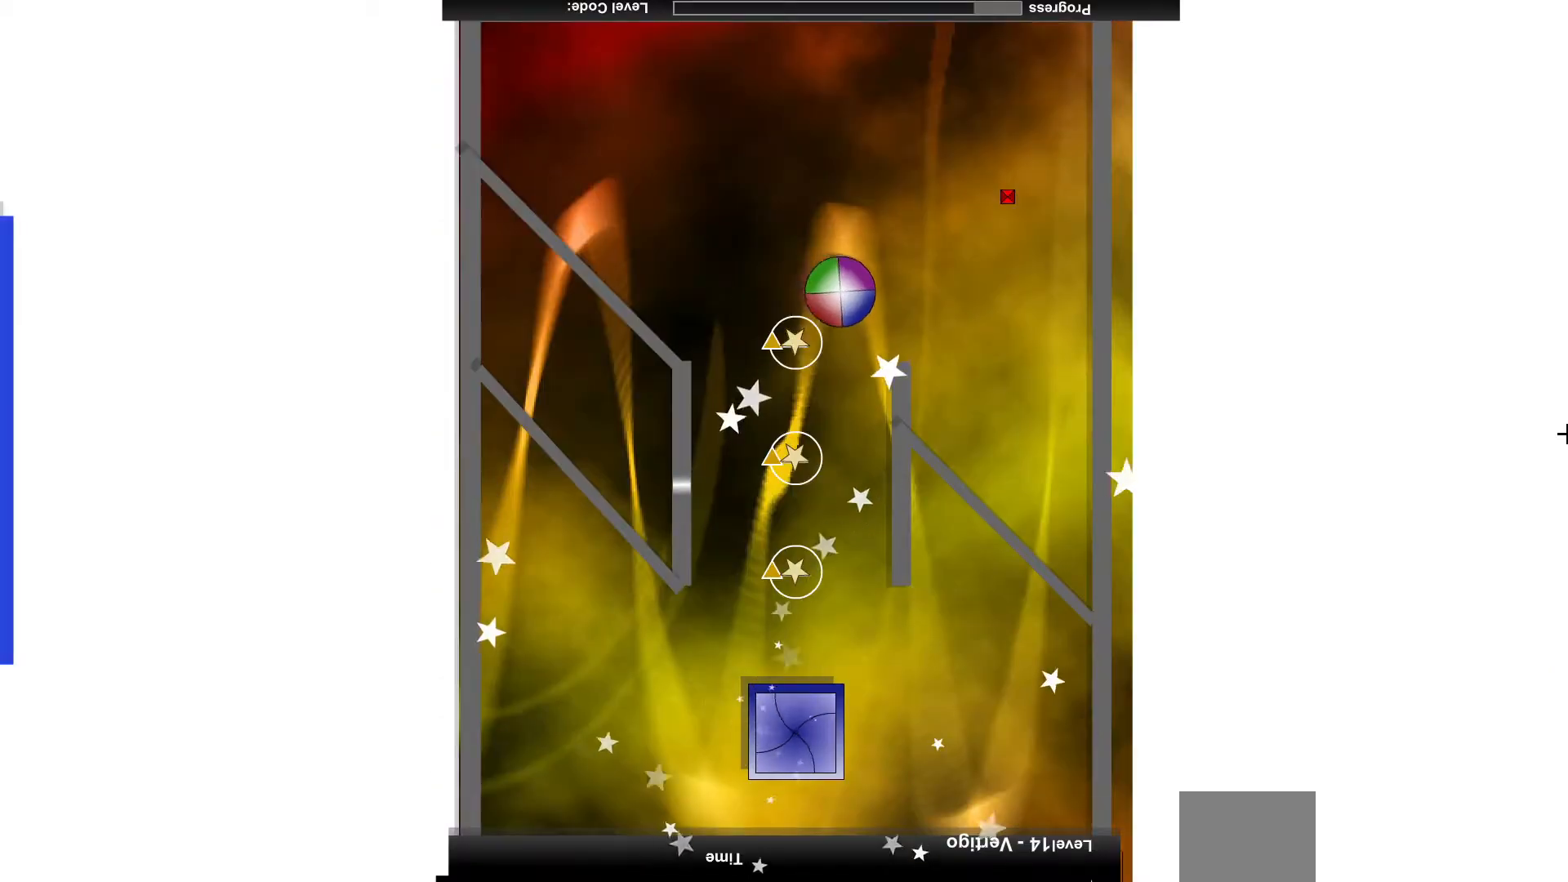
{"keys": ["right"], "events": [[100, "left", "down"], [267, "left", "up"], [283, "up", "down"], [417, "up", "up"], [450, "right", "down"]]}
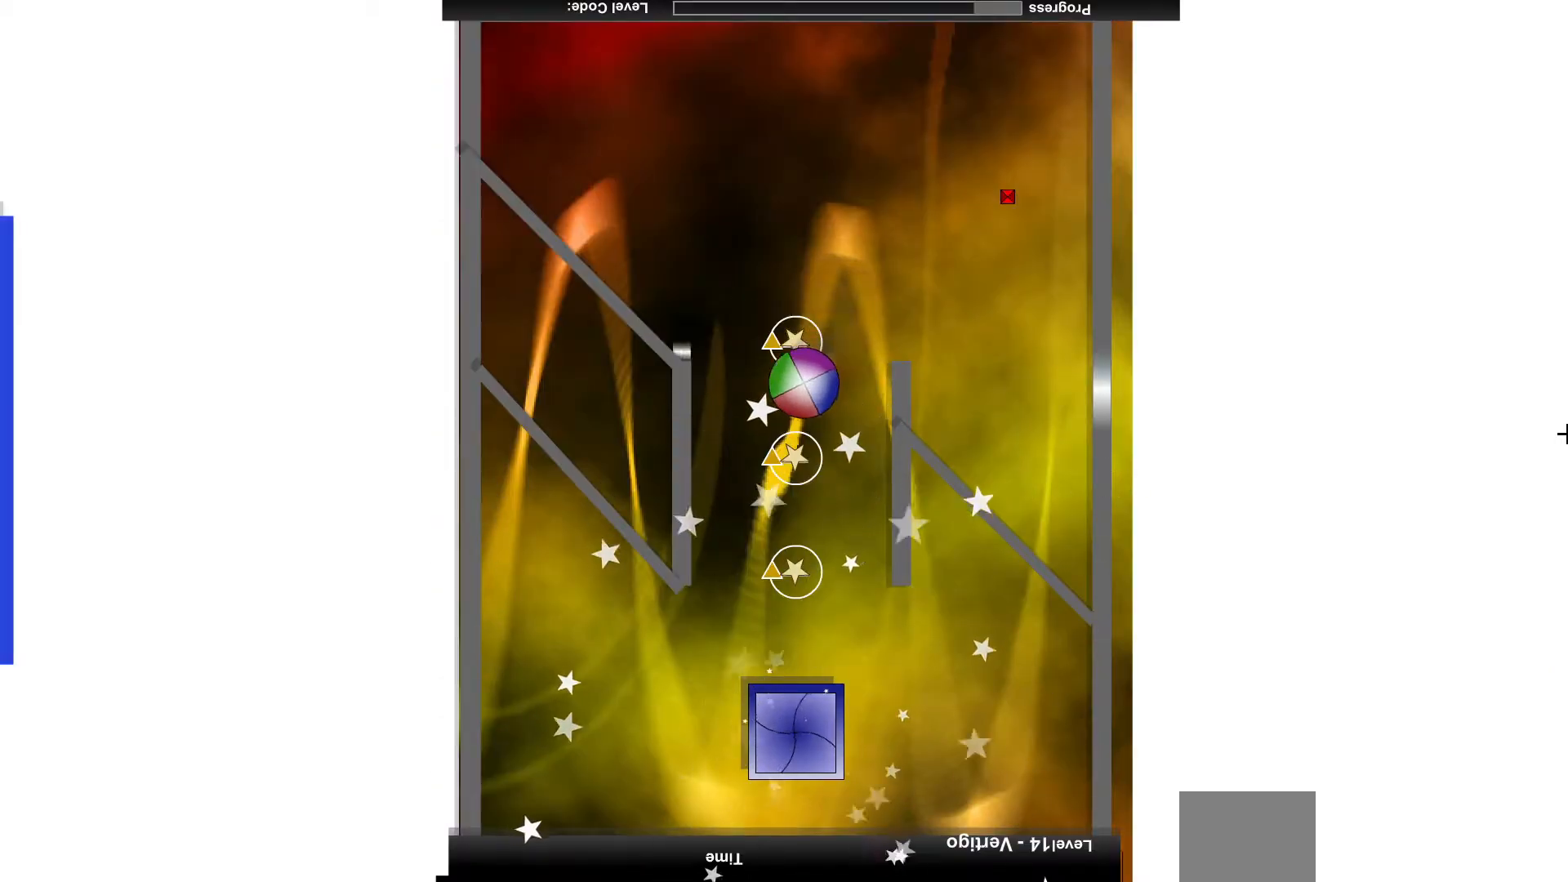
{"keys": ["up"], "events": [[50, "right", "up"], [317, "up", "down"]]}
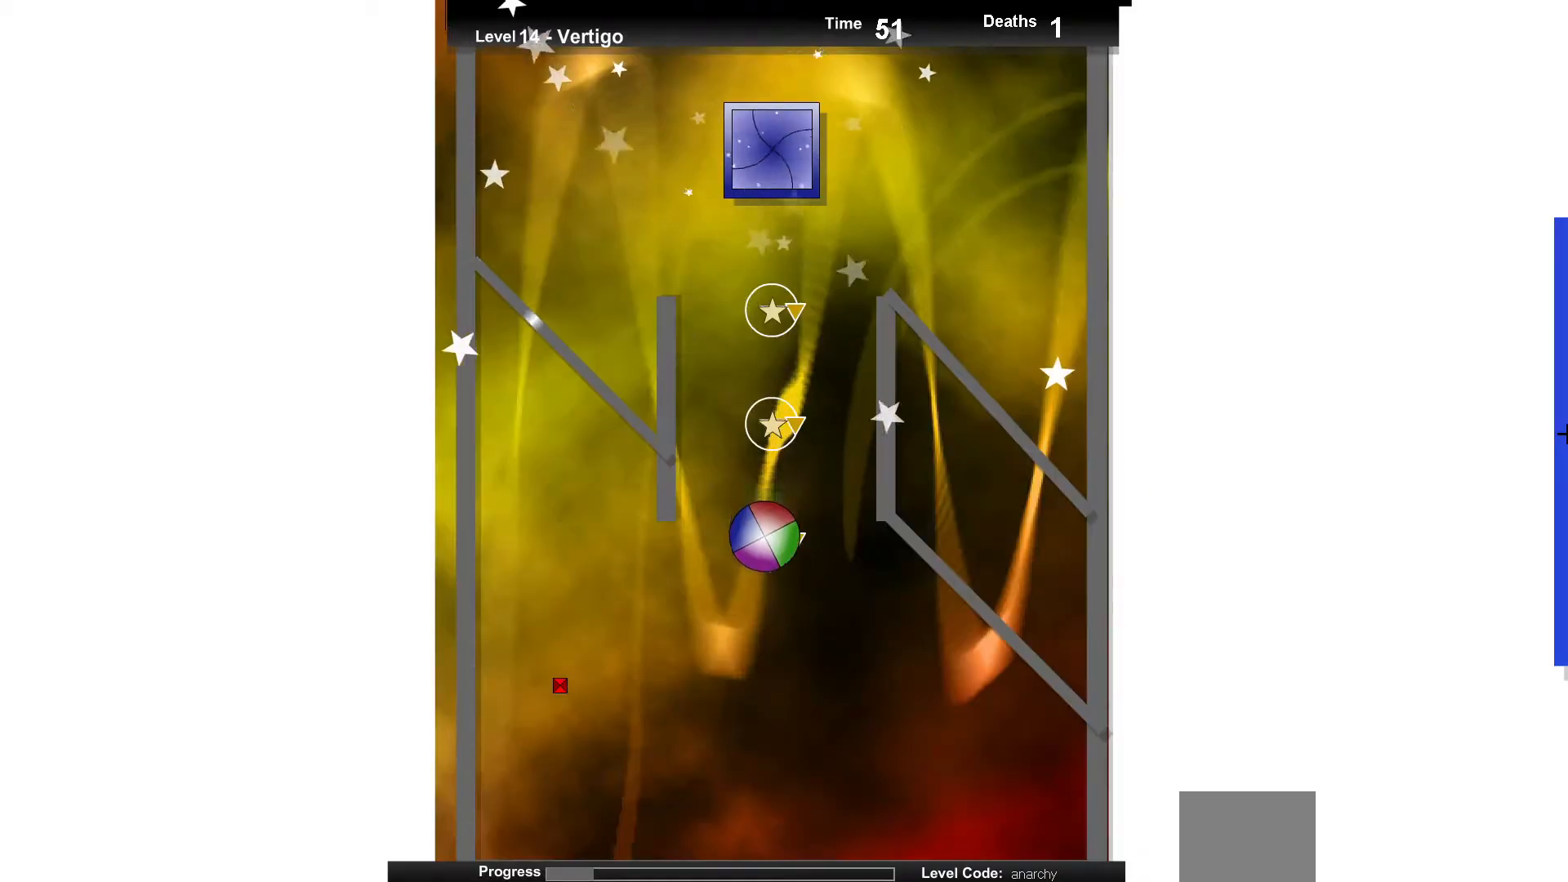
{"keys": ["down"], "events": [[350, "up", "up"], [500, "down", "down"]]}
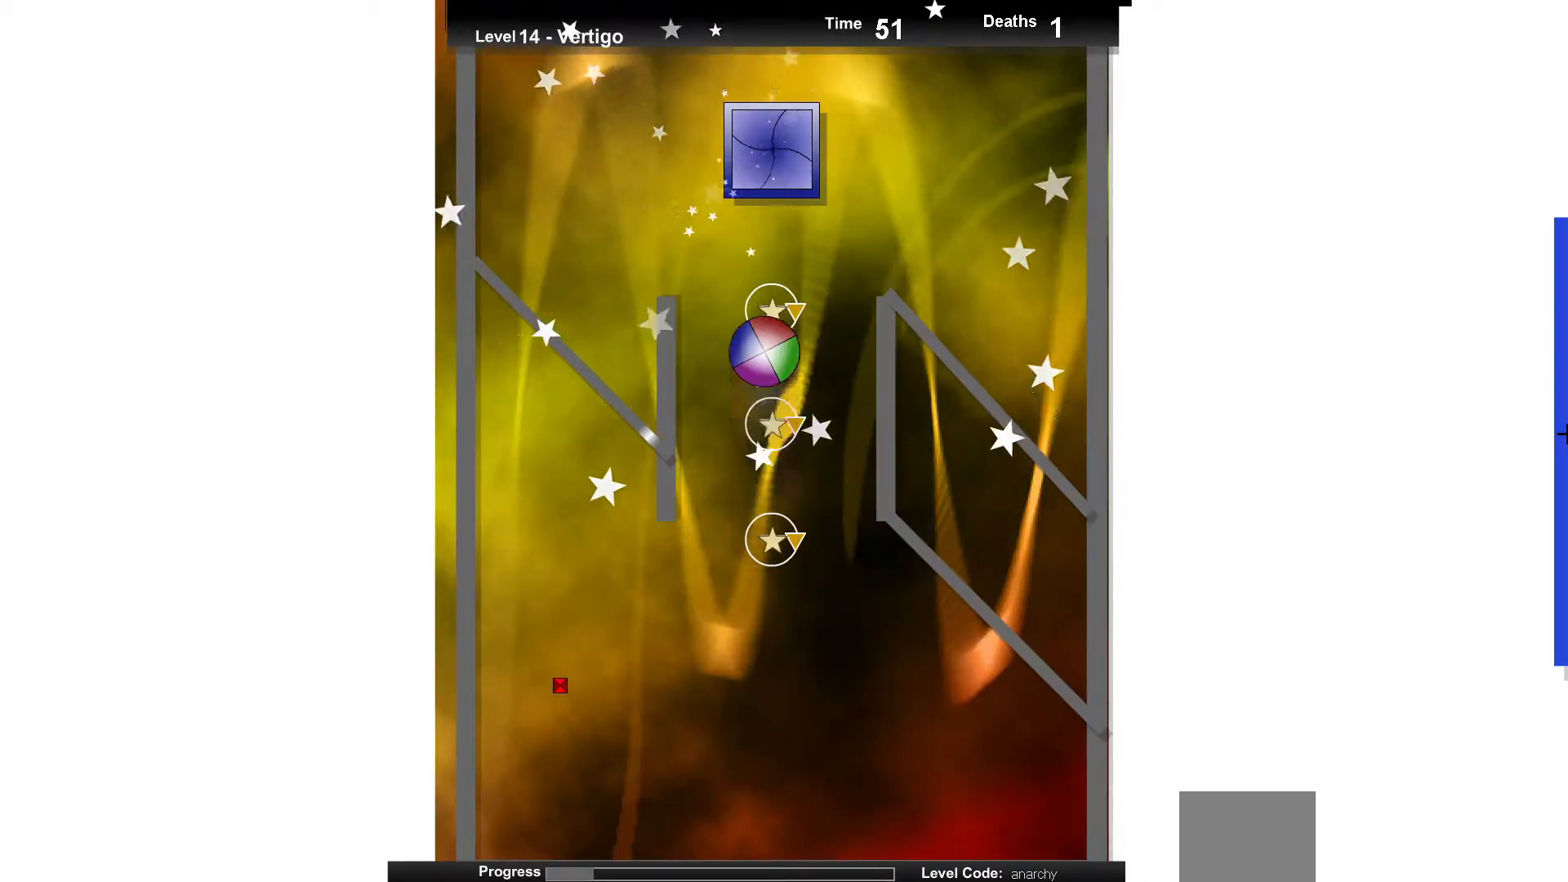
{"keys": ["down"], "events": []}
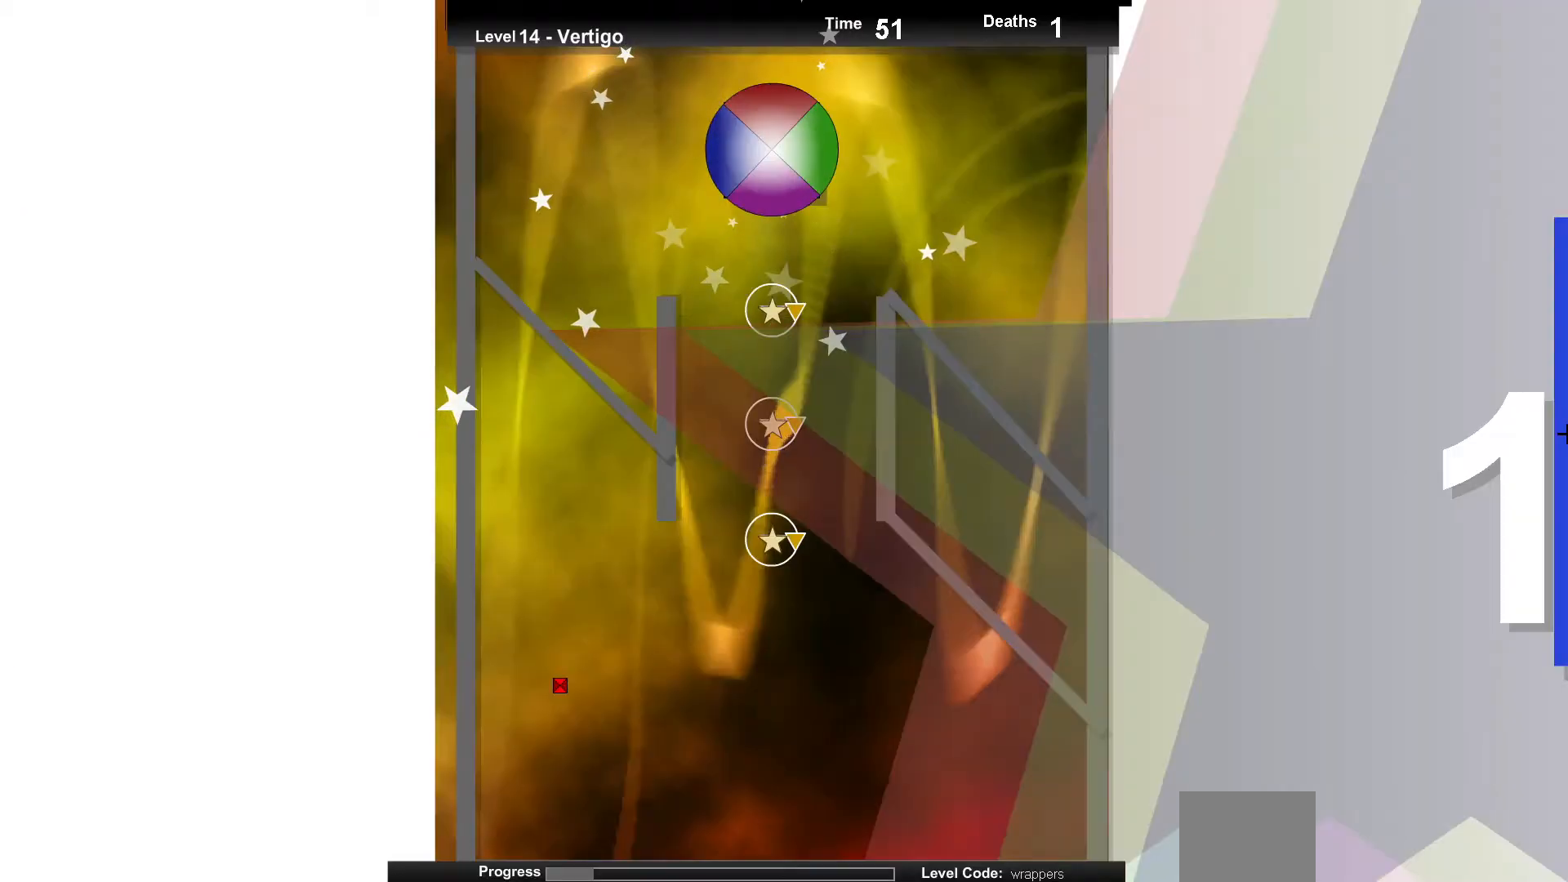
{"keys": [], "events": [[117, "down", "up"]]}
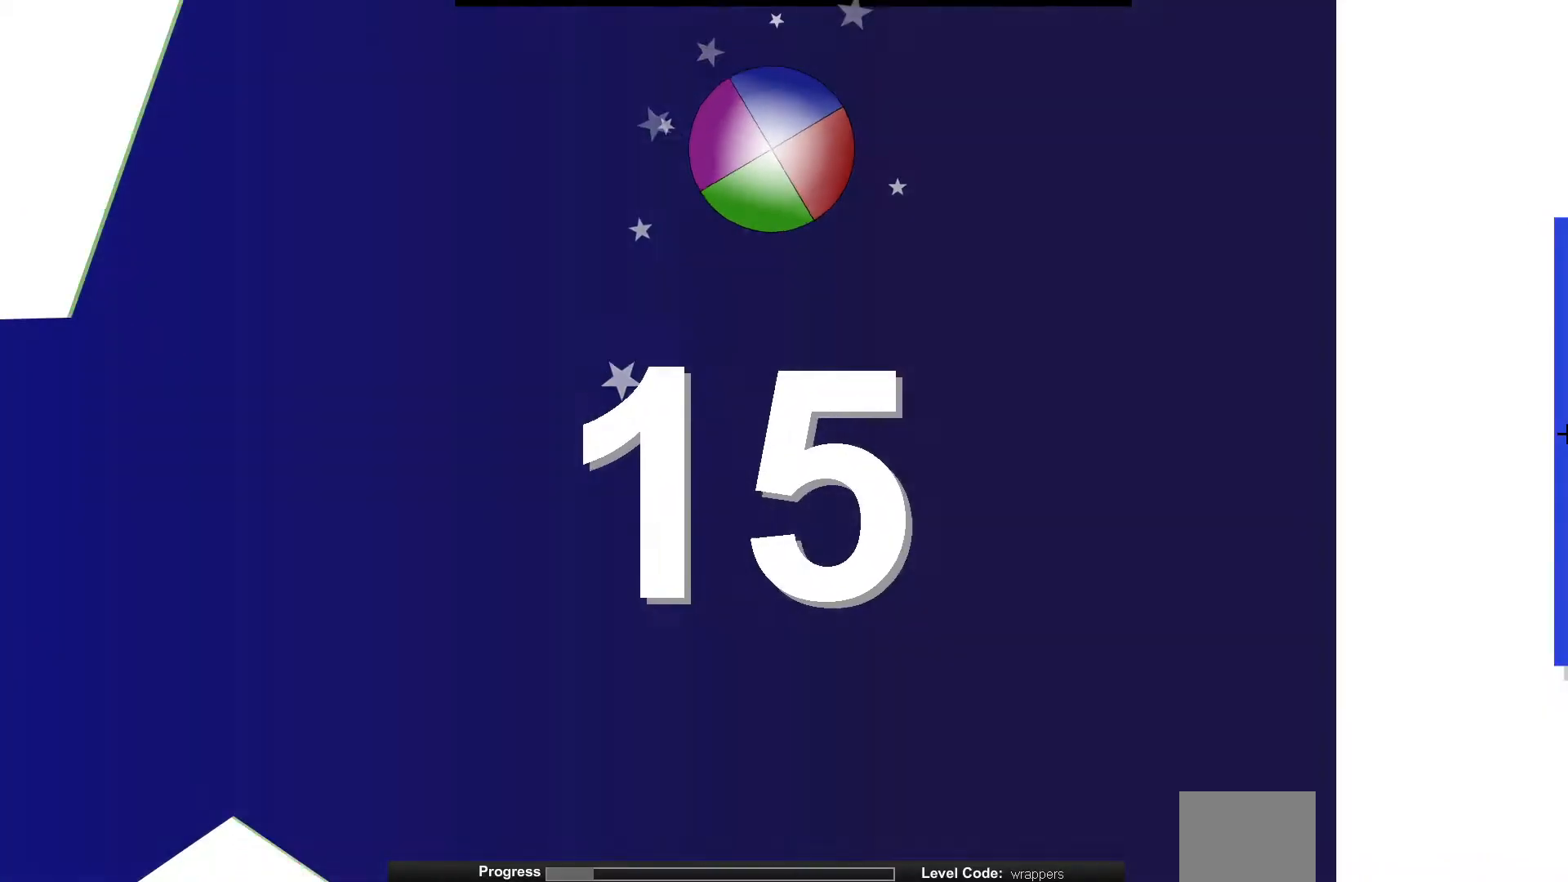
{"keys": [], "events": []}
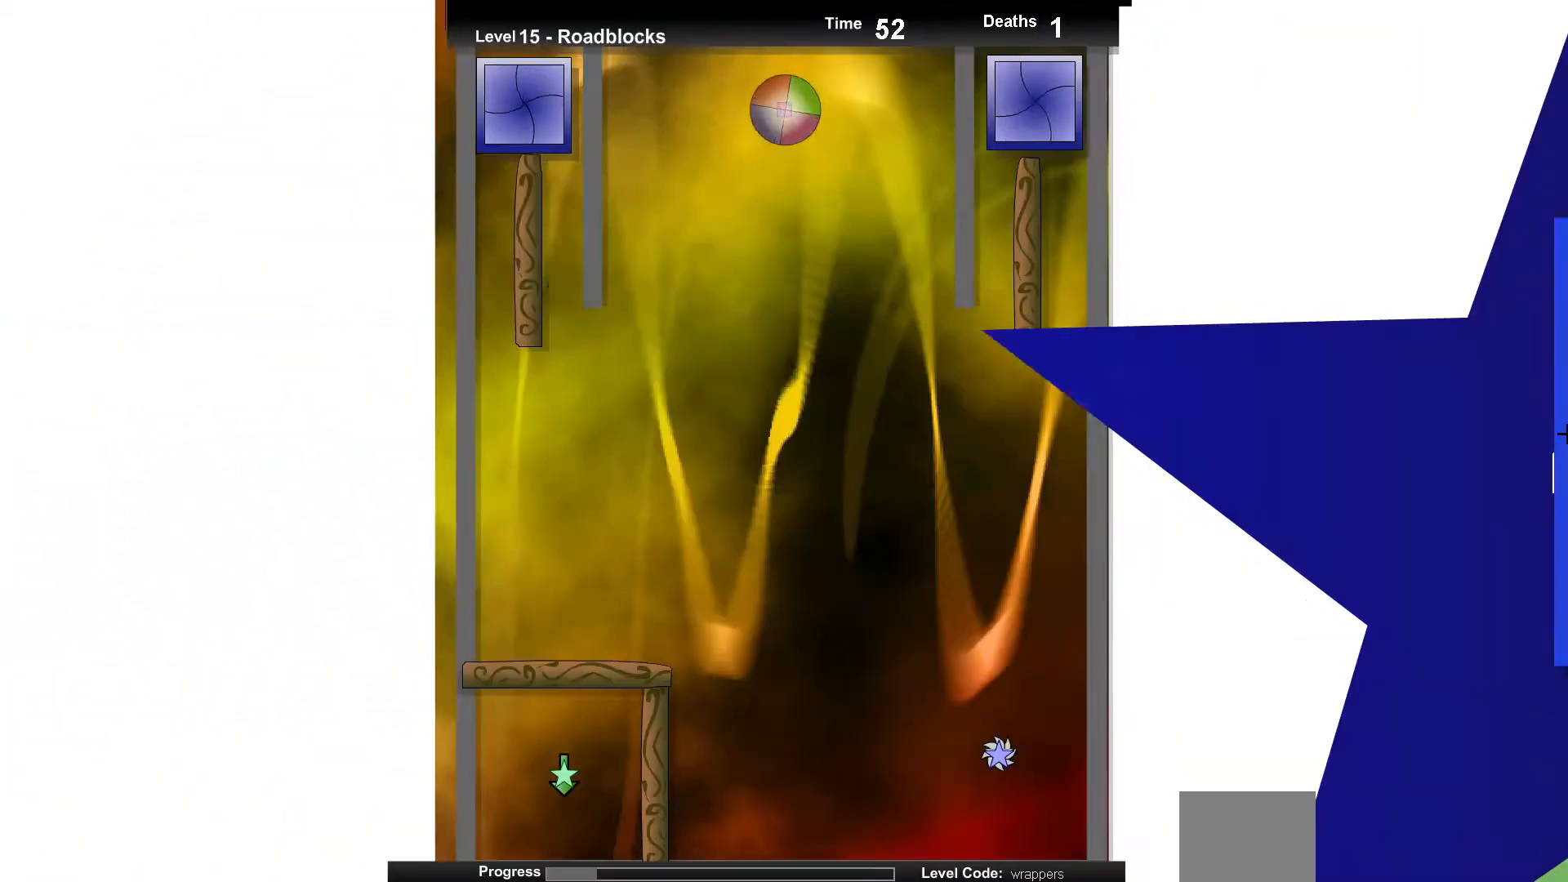
{"keys": [], "events": [[383, "right", "down"], [450, "right", "up"]]}
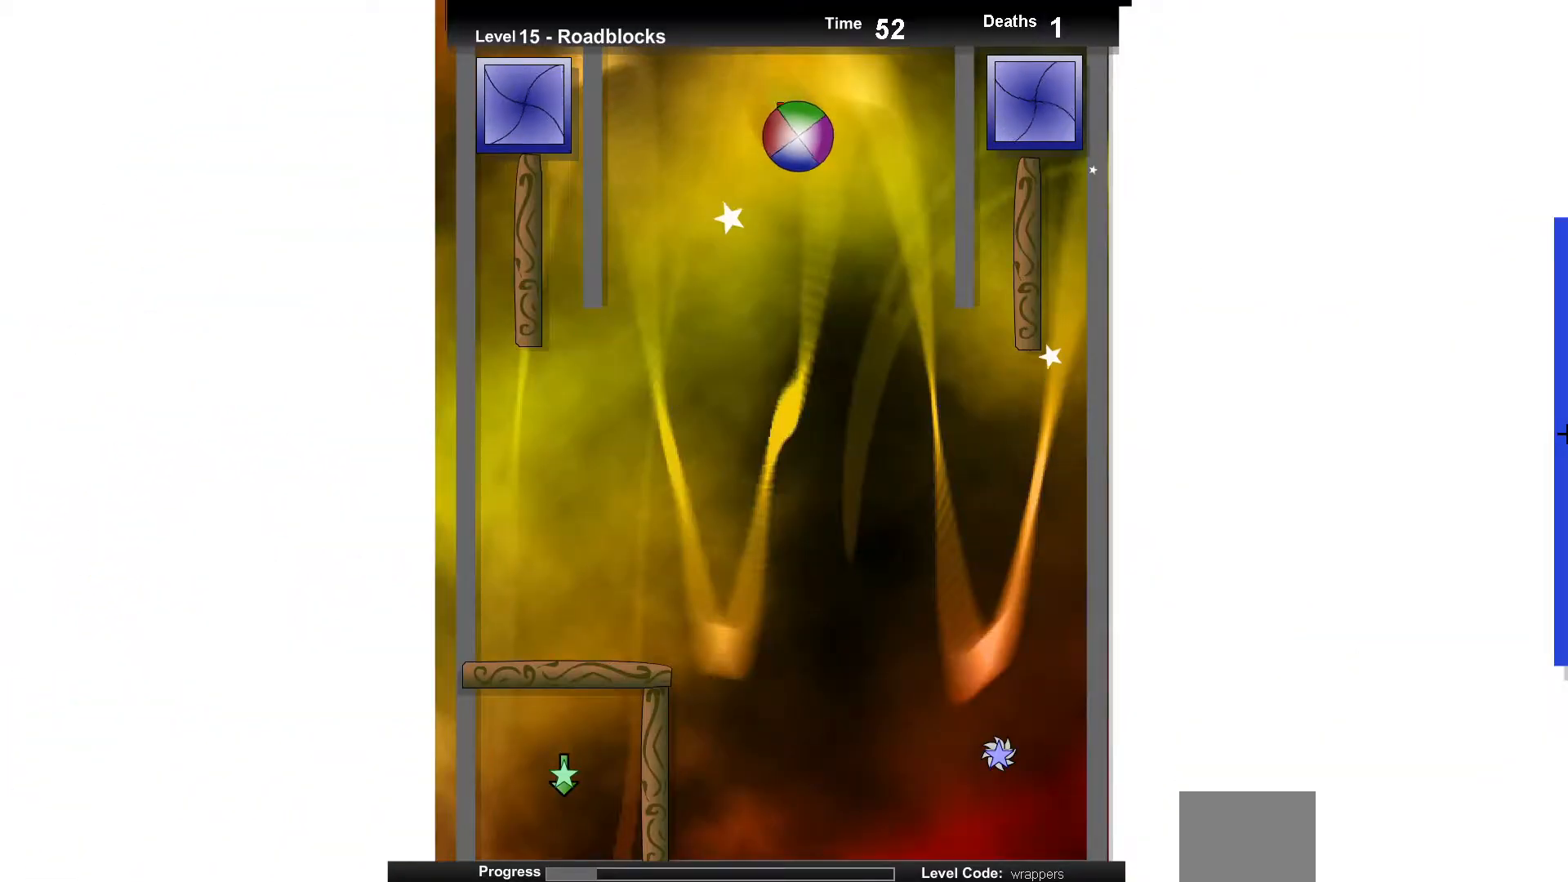
{"keys": [], "events": [[67, "down", "down"], [217, "down", "up"], [333, "up", "down"], [483, "up", "up"]]}
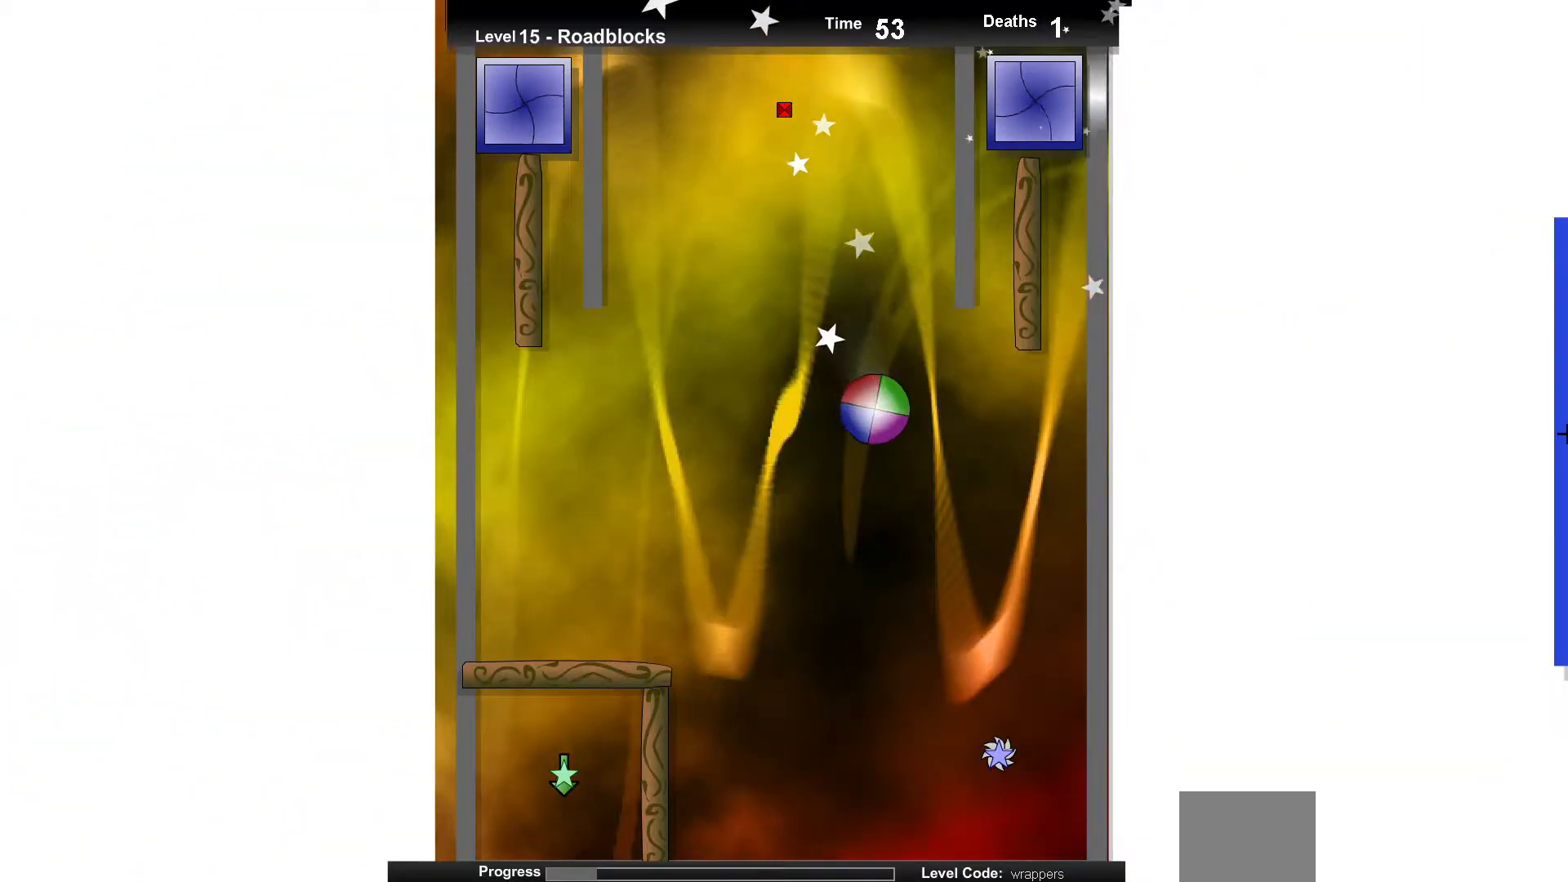
{"keys": [], "events": [[200, "up", "down"], [333, "up", "up"]]}
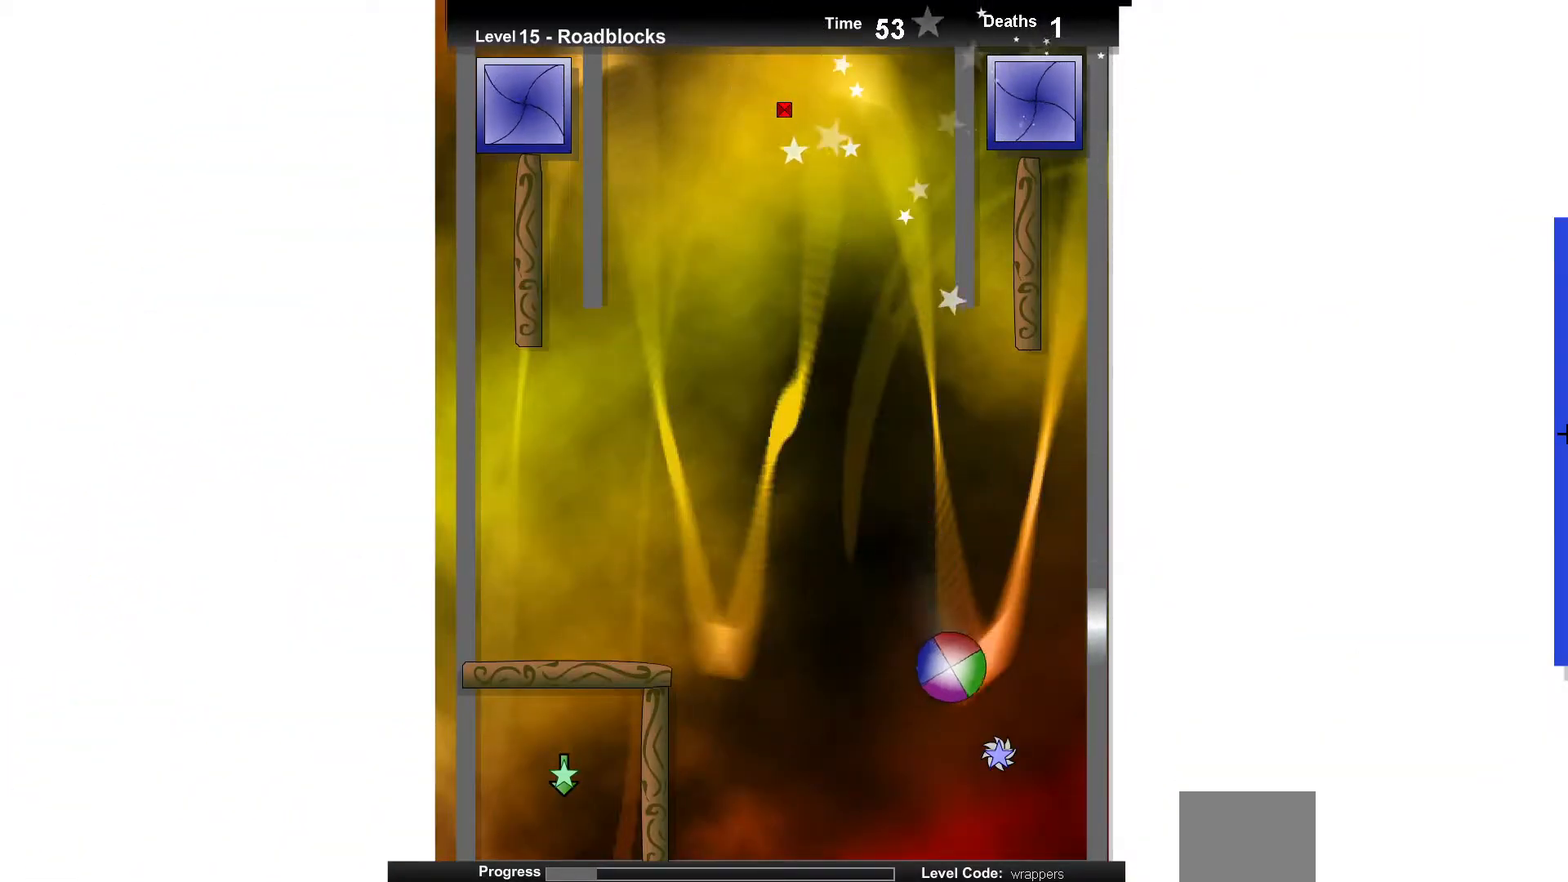
{"keys": ["up"], "events": [[33, "up", "down"], [250, "left", "down"], [333, "left", "up"]]}
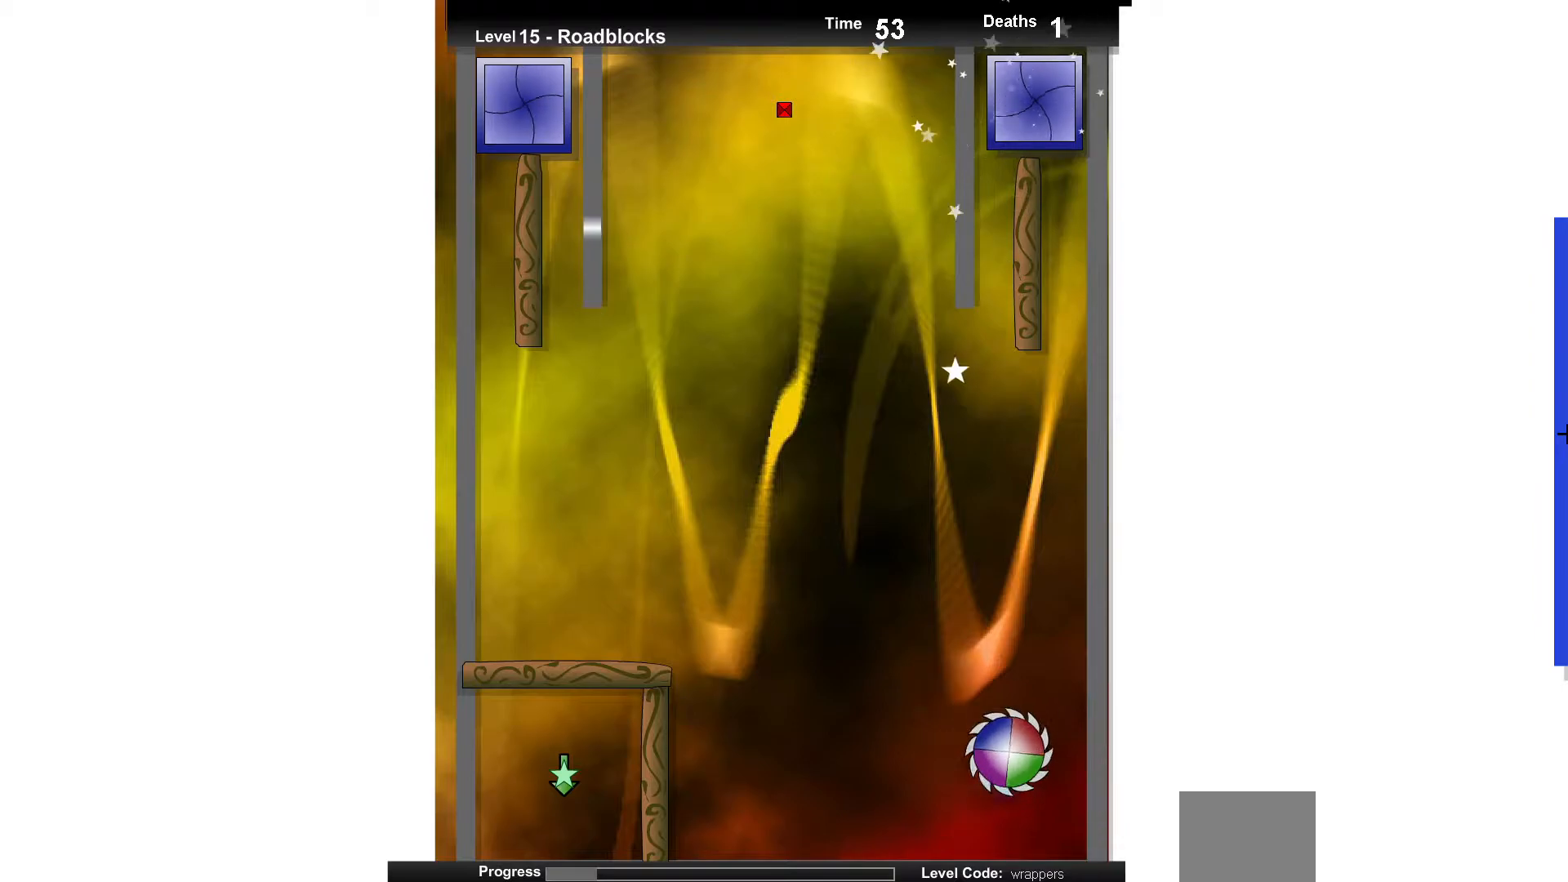
{"keys": ["right", "up"], "events": [[133, "left", "down"], [183, "left", "up"], [467, "right", "down"]]}
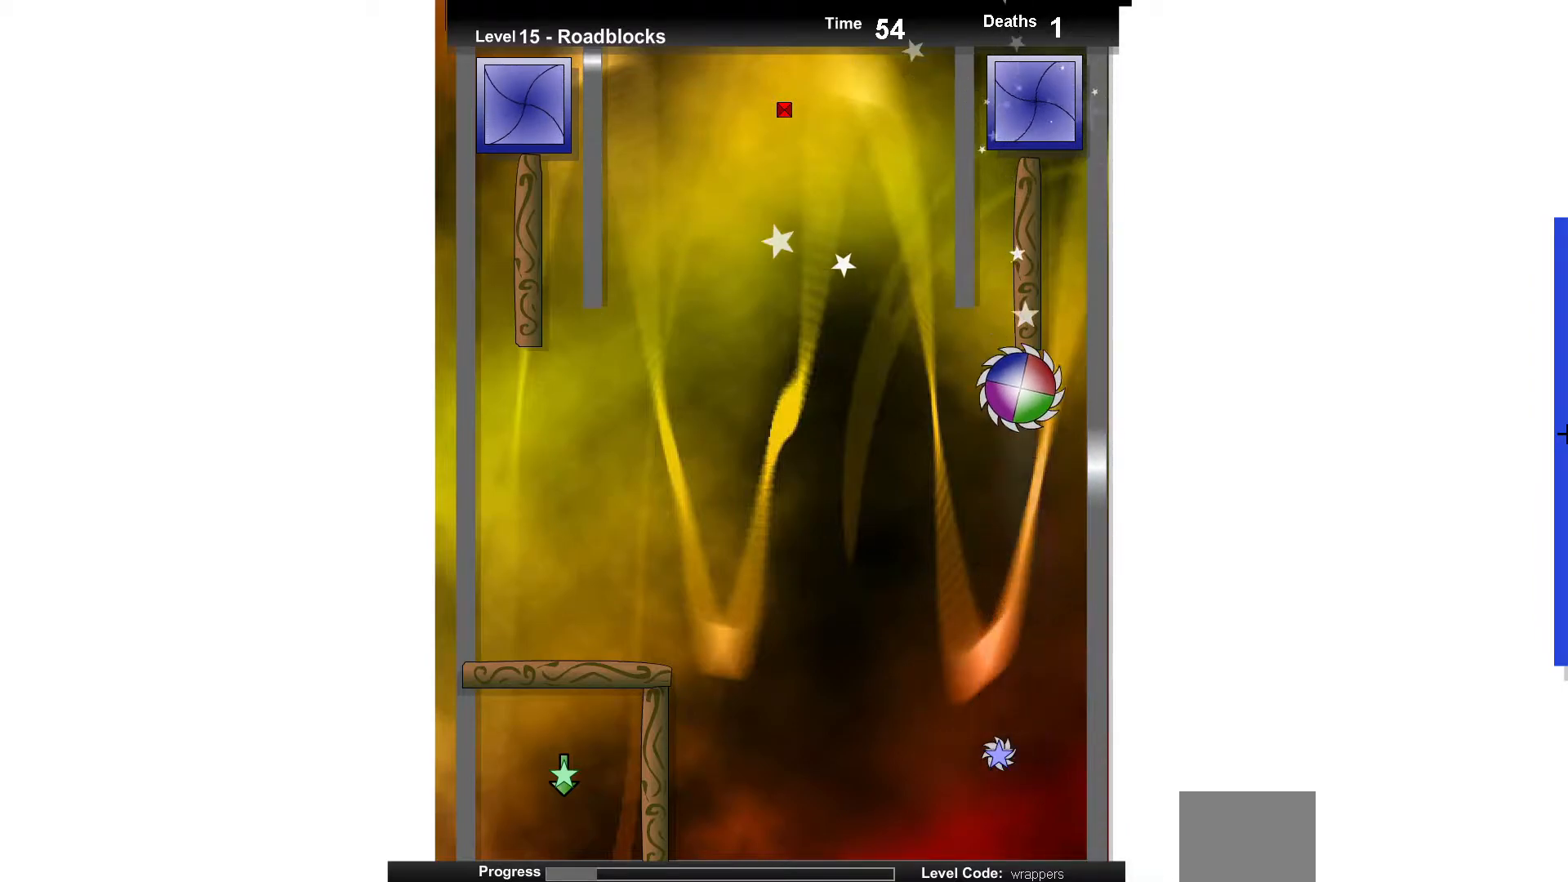
{"keys": [], "events": [[33, "right", "up"], [250, "up", "up"]]}
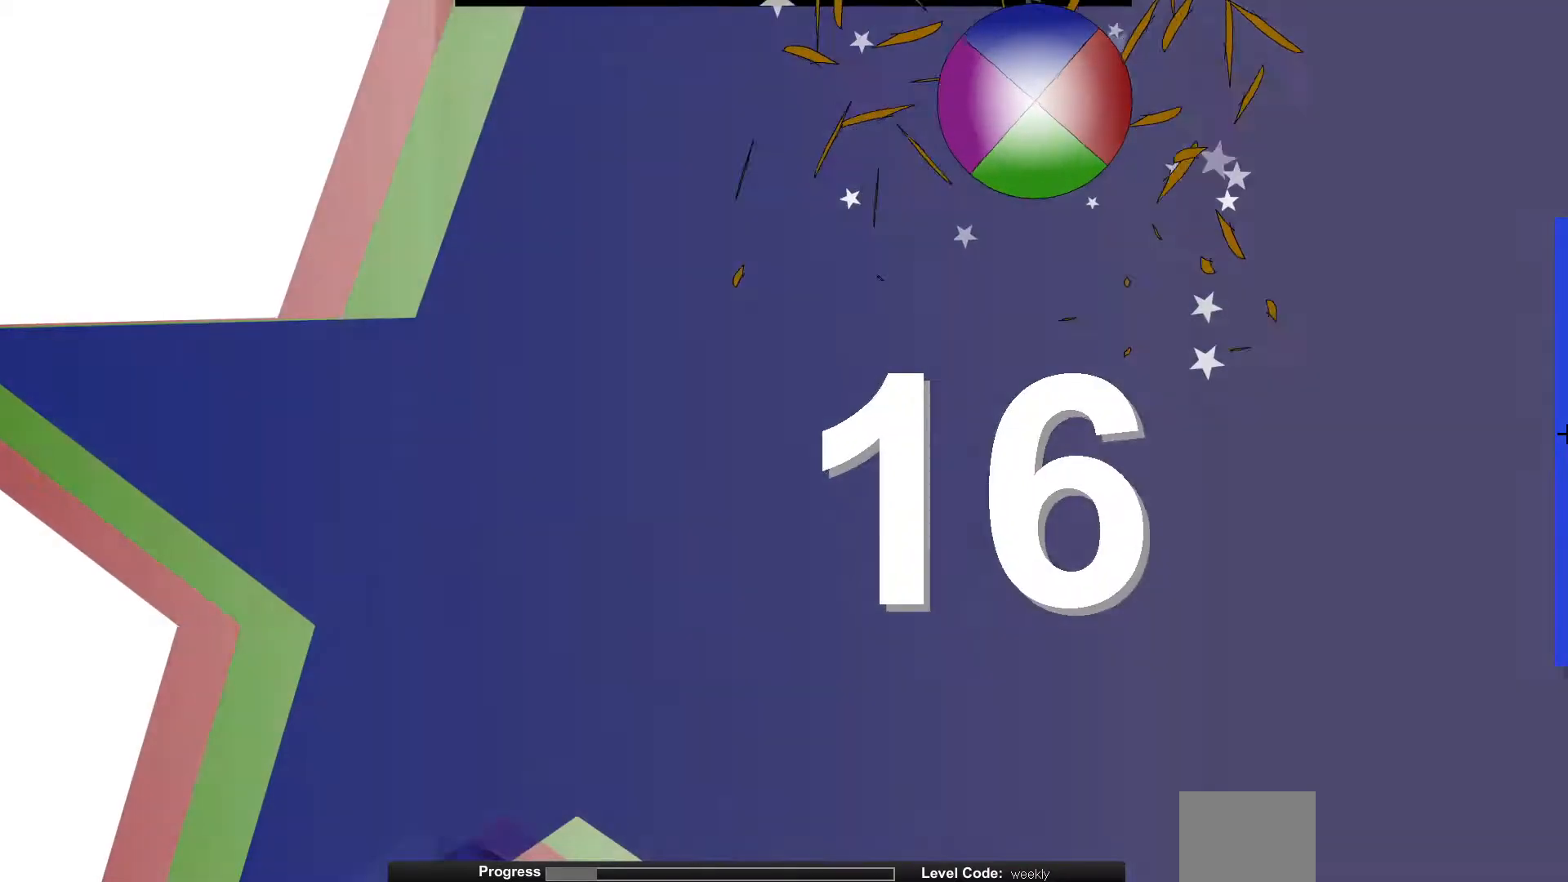
{"keys": [], "events": []}
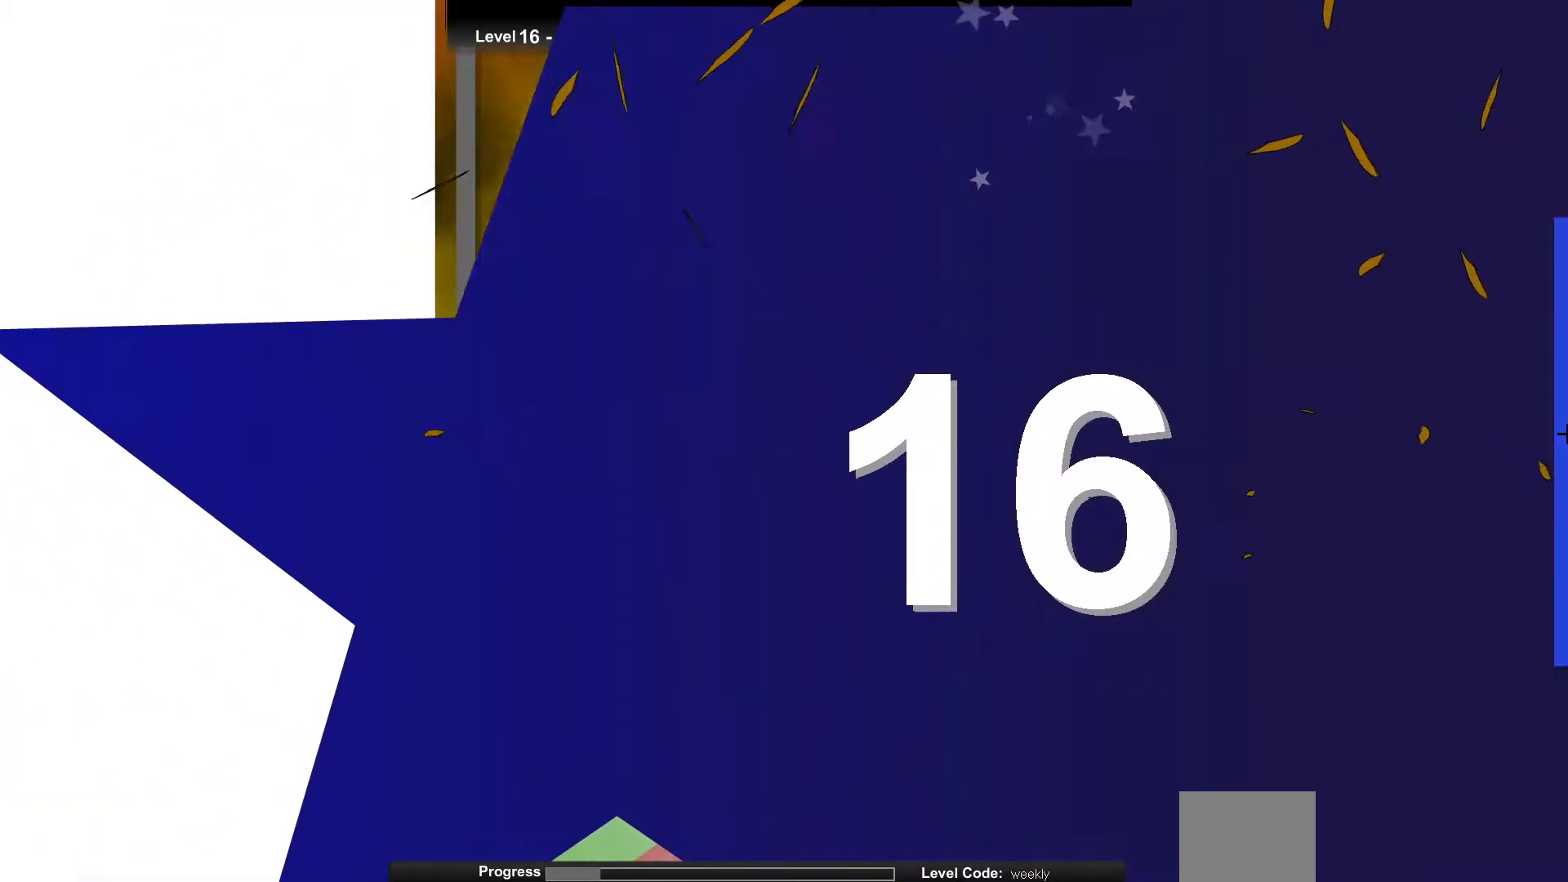
{"keys": ["down"], "events": [[500, "down", "down"]]}
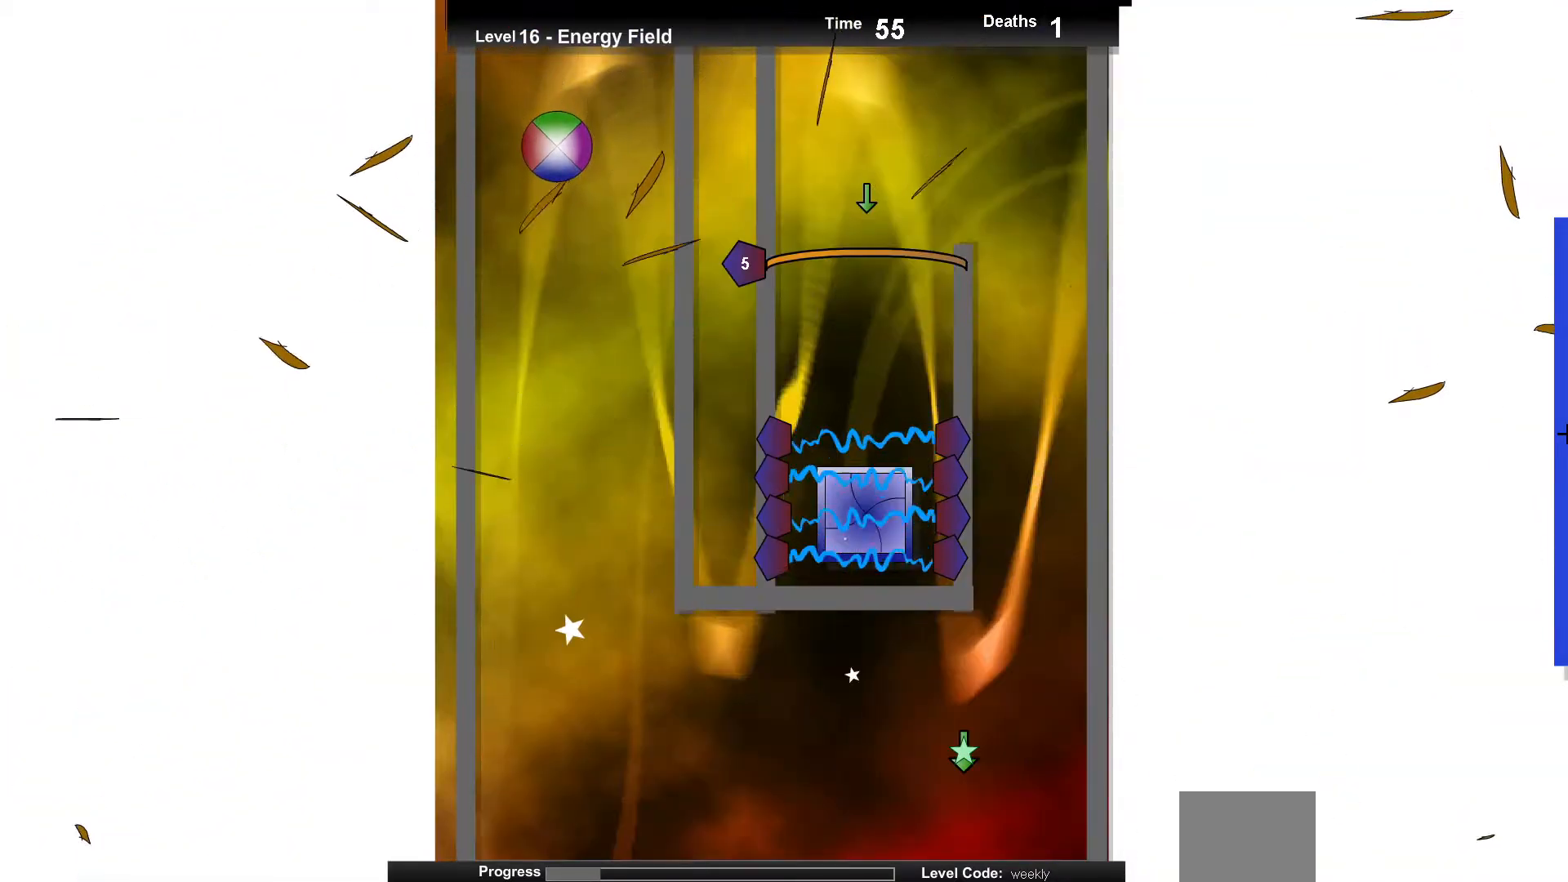
{"keys": ["up"], "events": [[217, "down", "up"], [383, "up", "down"]]}